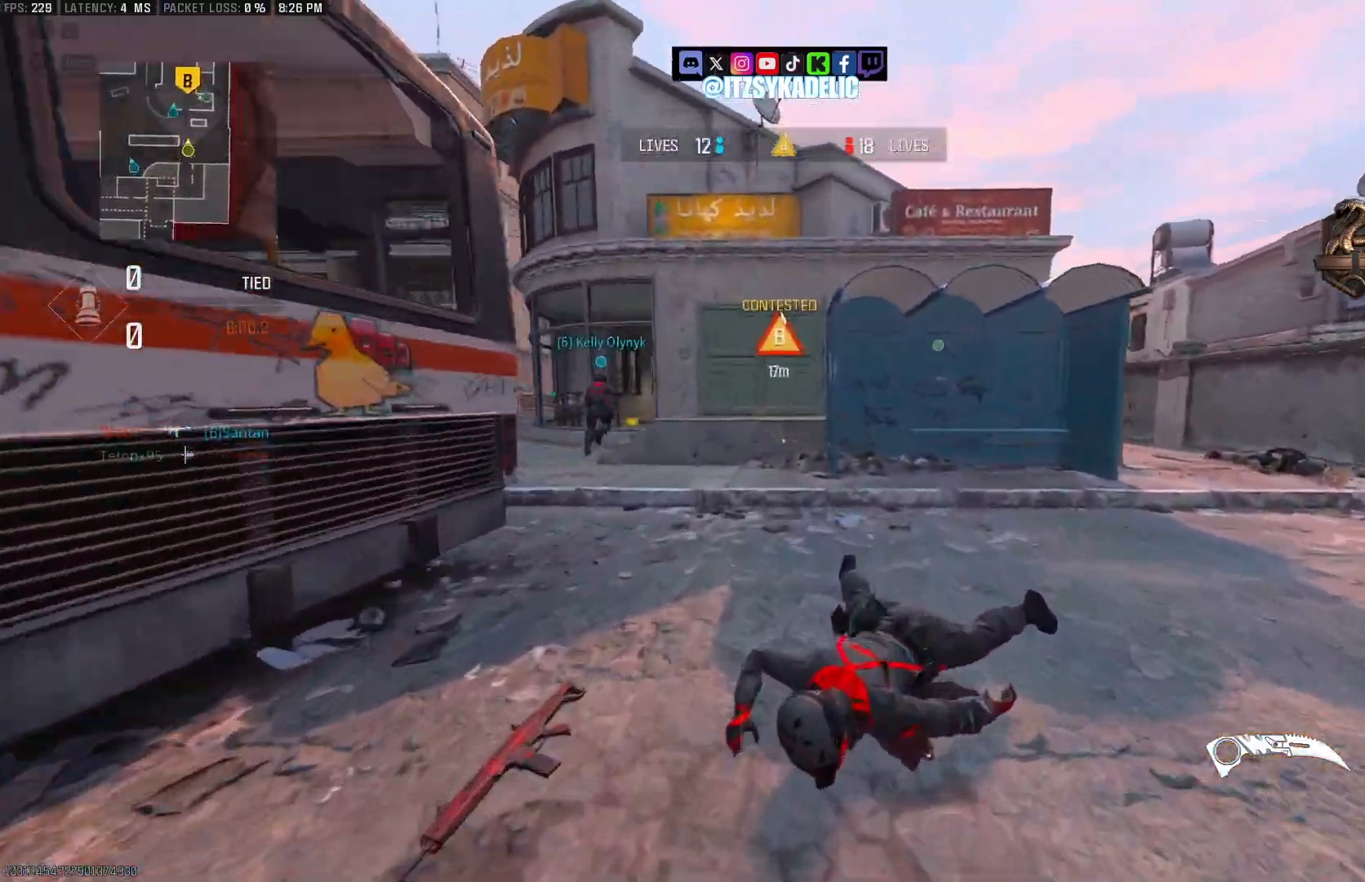
Gameplay with a controller (PlayStation layout); each line is a JSON object with the inputs held at the frame after it. "events" lists button and stick changes between this image and that frame as [ms after this image, input, new state], when the widget could be followed in between.
{"buttons": [], "left_stick": "up", "right_stick": "center", "events": [[67, "right_stick", "left"], [217, "right_stick", "center"], [333, "TRIANGLE", "down"], [417, "TRIANGLE", "up"]]}
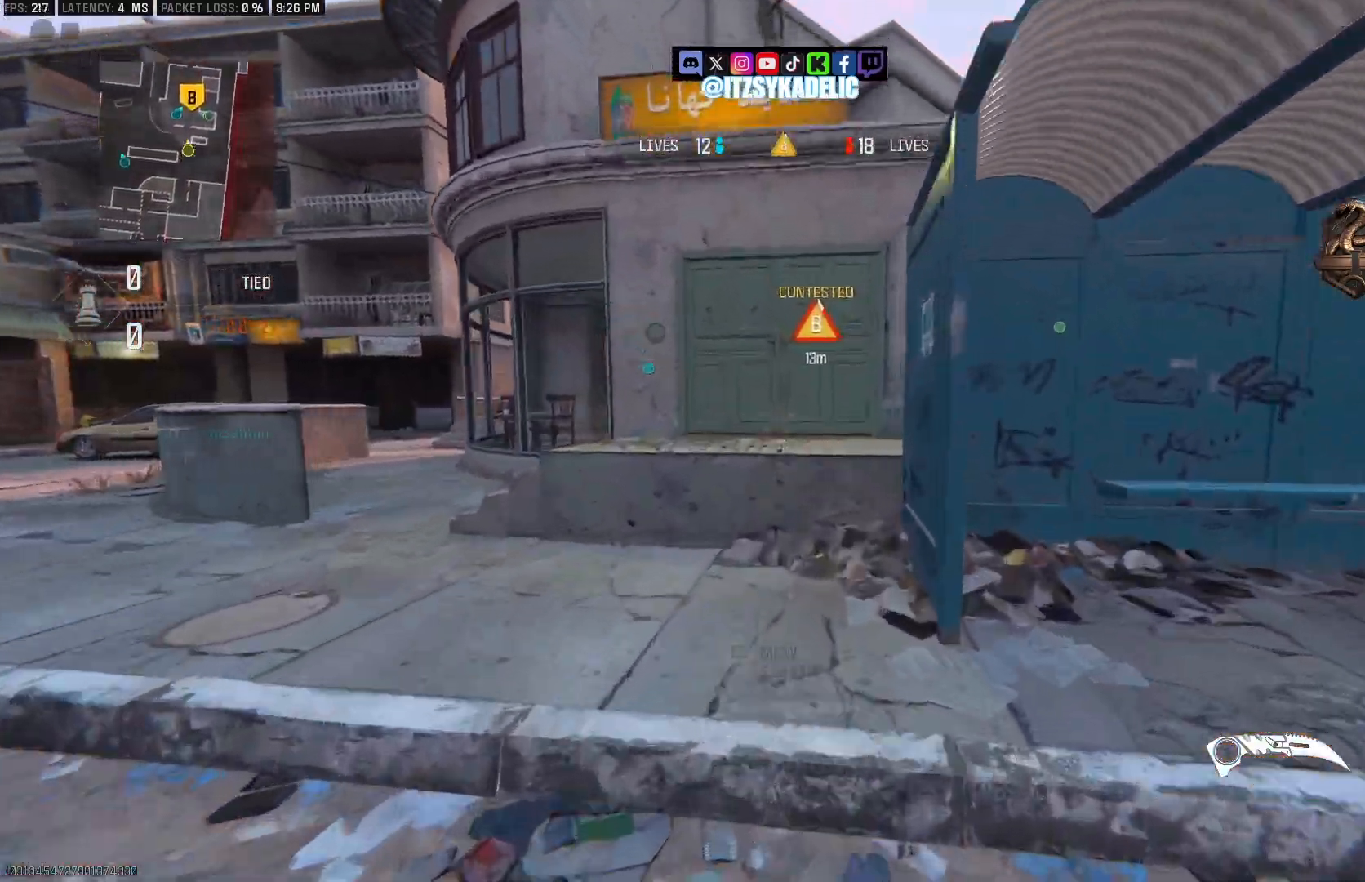
{"buttons": ["L3"], "left_stick": "up", "right_stick": "left", "events": [[133, "right_stick", "right"], [200, "CROSS", "down"], [267, "CROSS", "up"], [267, "right_stick", "center"], [417, "L3", "down"], [417, "right_stick", "left"]]}
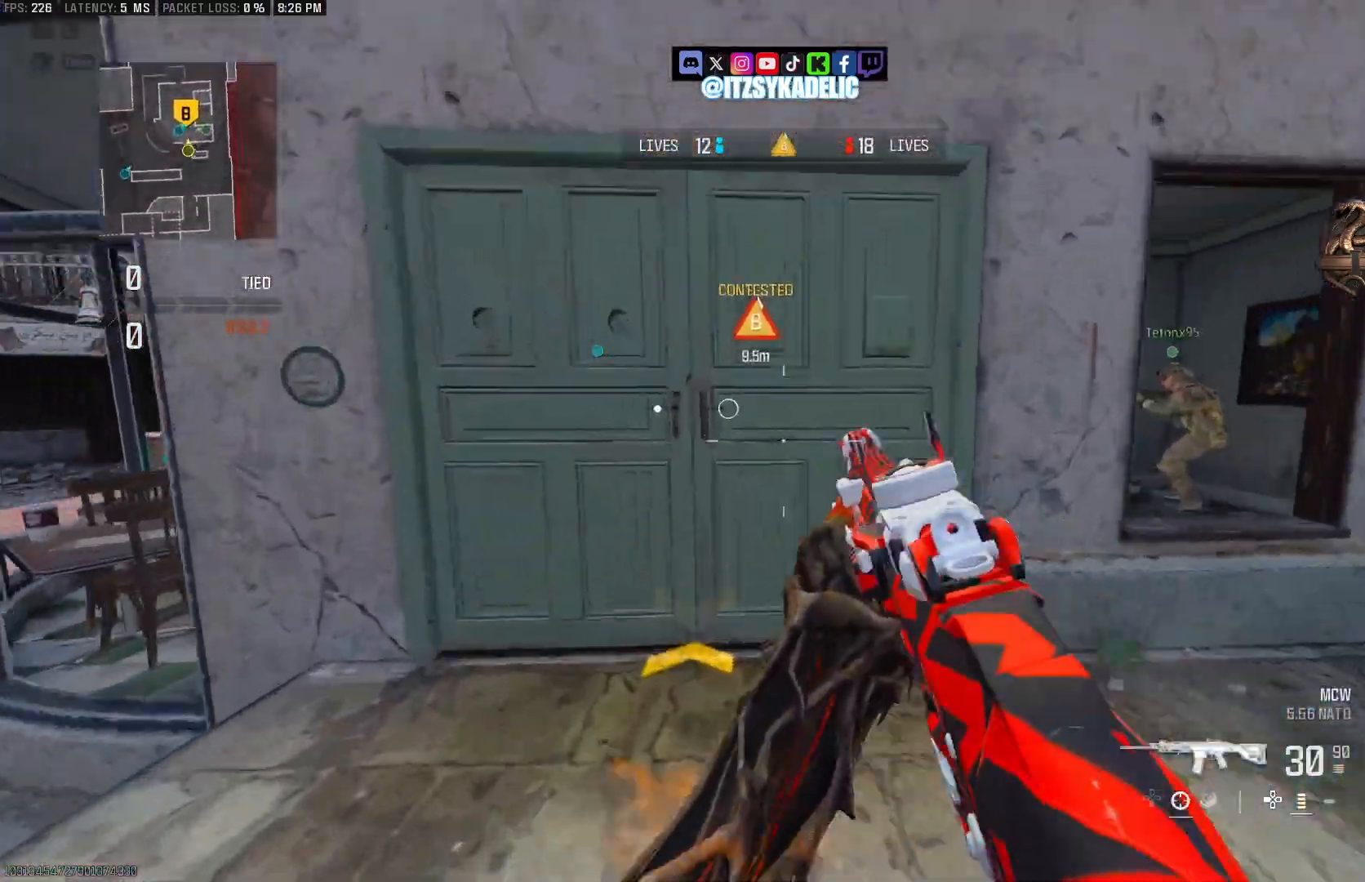
{"buttons": ["L2"], "left_stick": "left", "right_stick": "center", "events": [[17, "L3", "up"], [167, "right_stick", "right"], [200, "left_stick", "up-left"], [367, "L2", "down"], [367, "left_stick", "left"], [433, "right_stick", "center"]]}
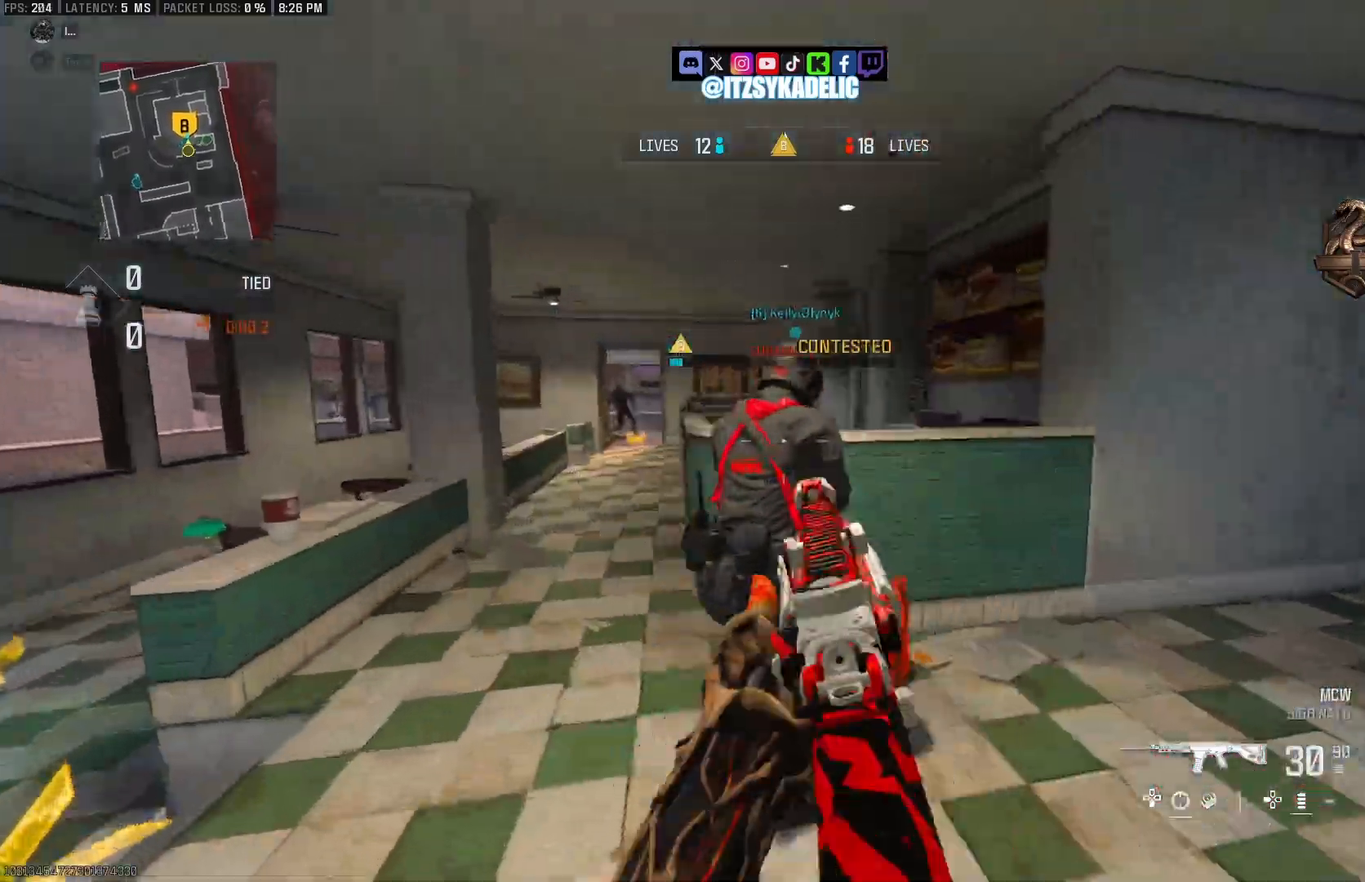
{"buttons": ["L2", "R2"], "left_stick": "right", "right_stick": "center", "events": [[50, "right_stick", "left"], [100, "right_stick", "up-left"], [133, "R2", "down"], [150, "CROSS", "down"], [317, "right_stick", "left"], [400, "left_stick", "right"], [417, "CROSS", "up"], [433, "CROSS", "down"], [500, "CROSS", "up"], [500, "right_stick", "center"]]}
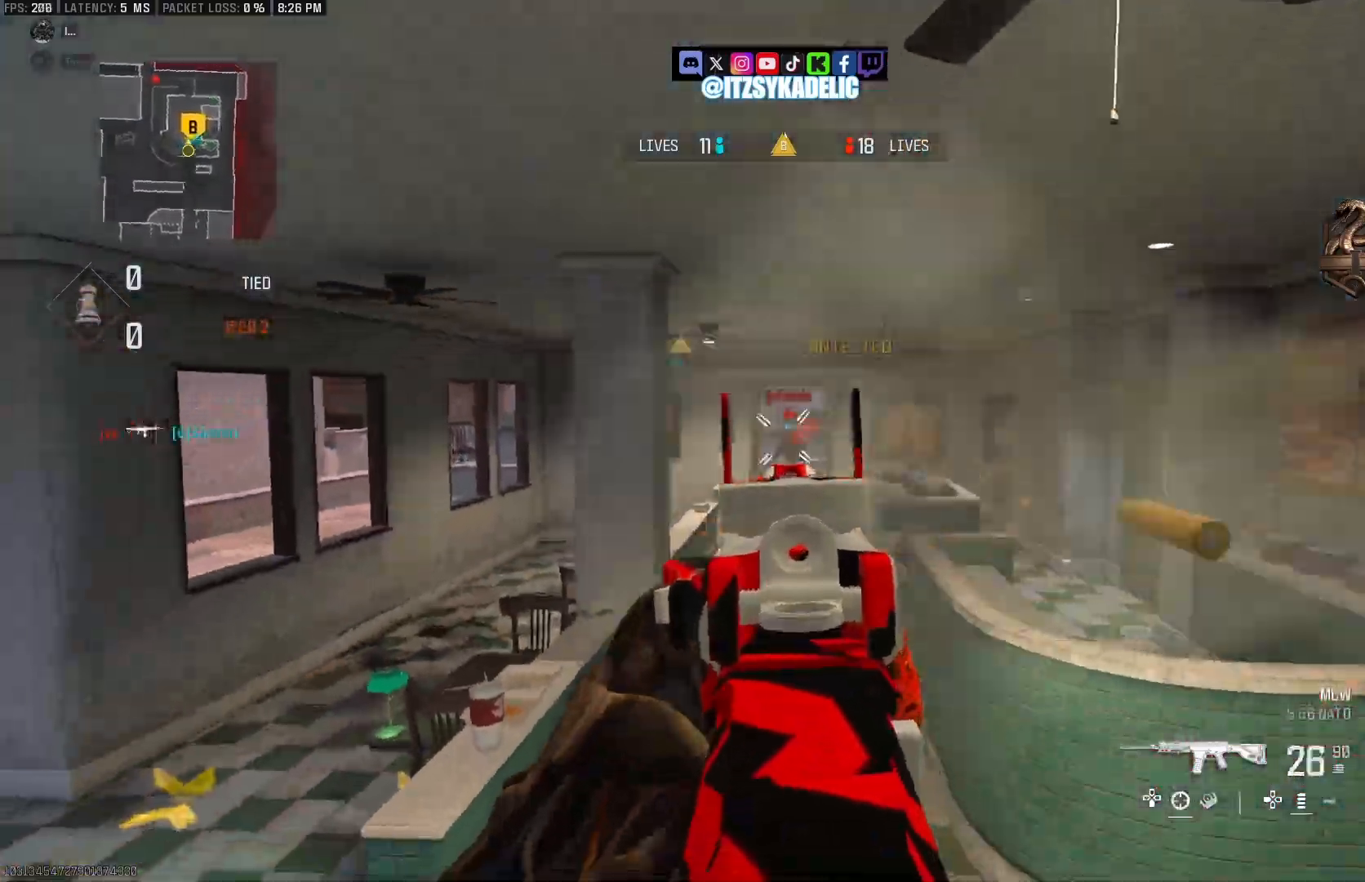
{"buttons": ["CROSS", "L2", "R2"], "left_stick": "down-right", "right_stick": "down-right", "events": [[33, "right_stick", "right"], [217, "CROSS", "down"], [217, "left_stick", "down-right"], [233, "right_stick", "left"], [350, "right_stick", "center"], [433, "right_stick", "down-right"]]}
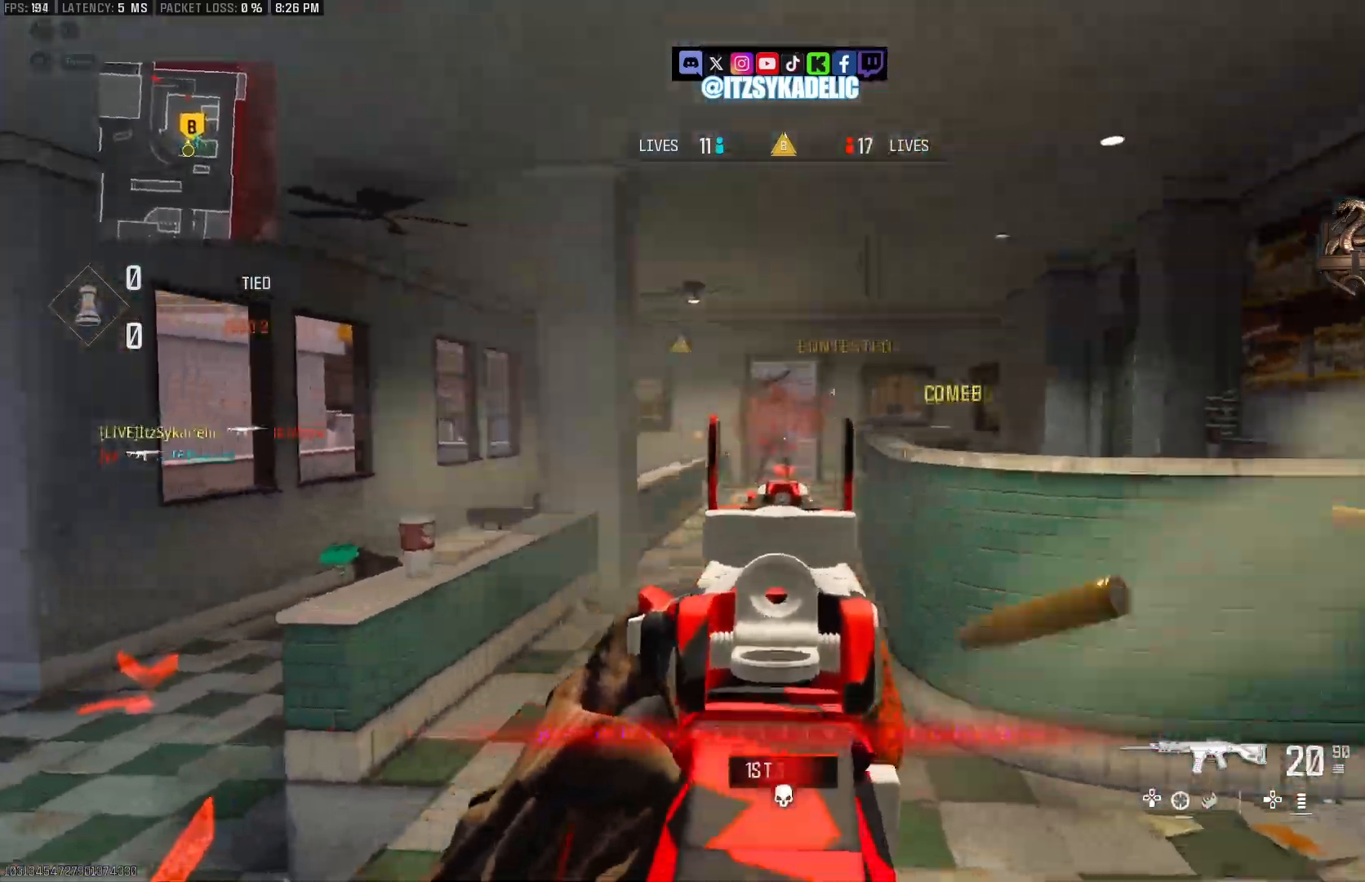
{"buttons": [], "left_stick": "up-right", "right_stick": "down-right", "events": [[33, "right_stick", "center"], [150, "CROSS", "up"], [167, "left_stick", "right"], [217, "L2", "up"], [217, "R2", "up"], [217, "right_stick", "down-right"], [317, "left_stick", "up-right"], [350, "L3", "down"], [467, "L3", "up"]]}
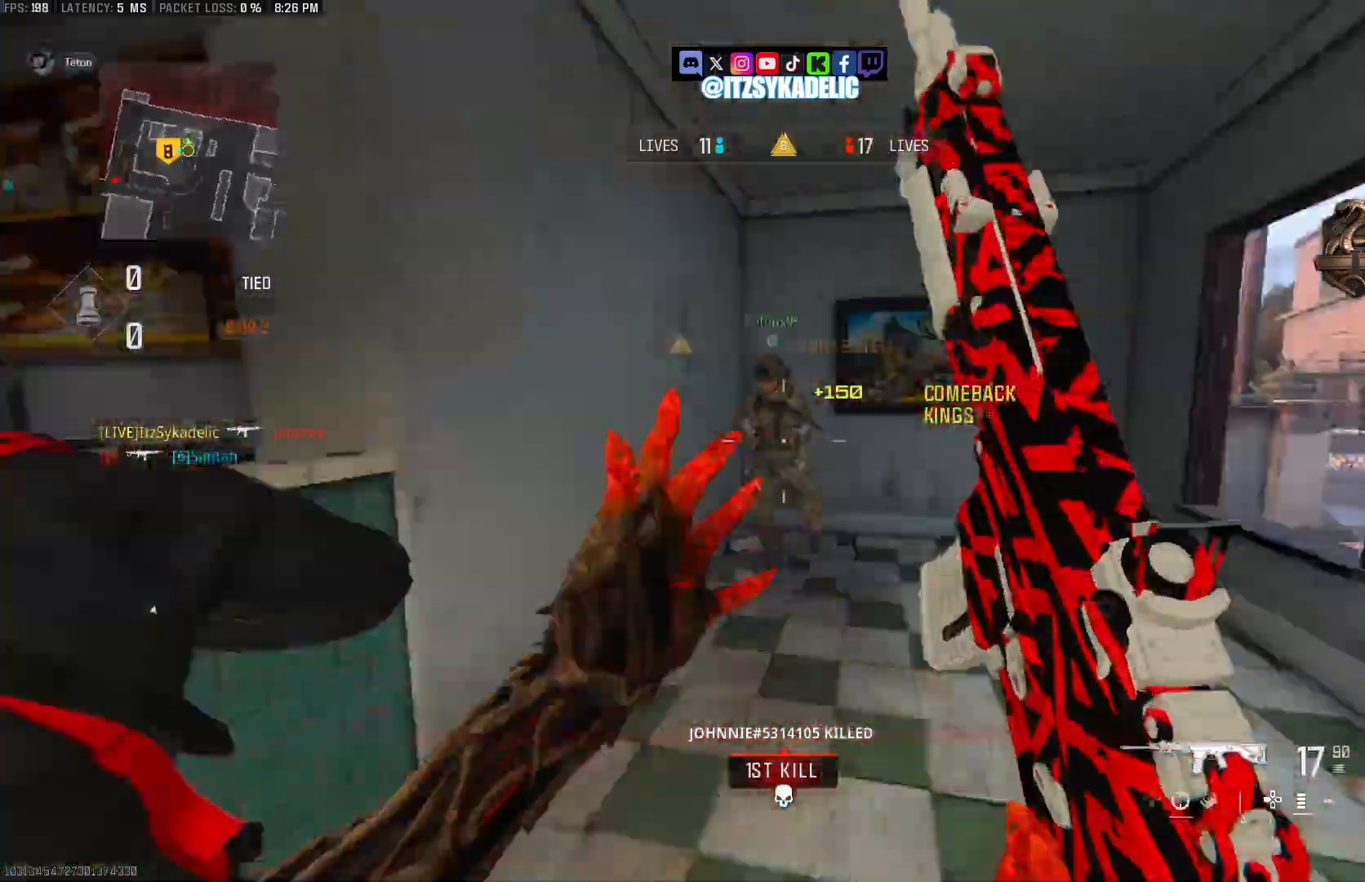
{"buttons": [], "left_stick": "down", "right_stick": "left", "events": [[217, "CIRCLE", "down"], [267, "right_stick", "left"], [317, "CIRCLE", "up"], [333, "CROSS", "down"], [417, "CROSS", "up"], [483, "left_stick", "down"]]}
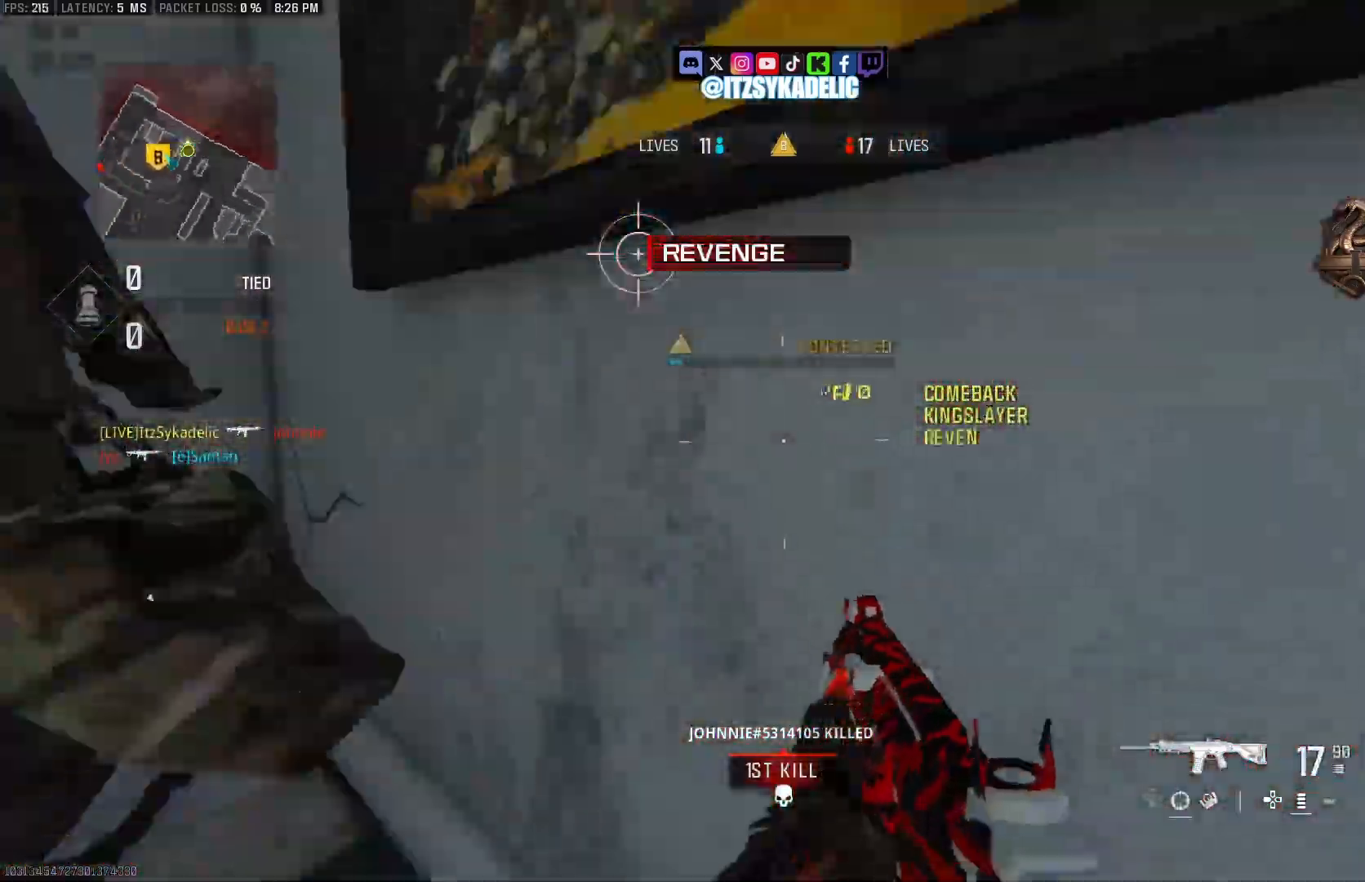
{"buttons": ["CROSS", "L3"], "left_stick": "up", "right_stick": "right", "events": [[100, "right_stick", "right"], [367, "left_stick", "up-right"], [433, "L3", "down"], [433, "left_stick", "up"], [500, "CROSS", "down"]]}
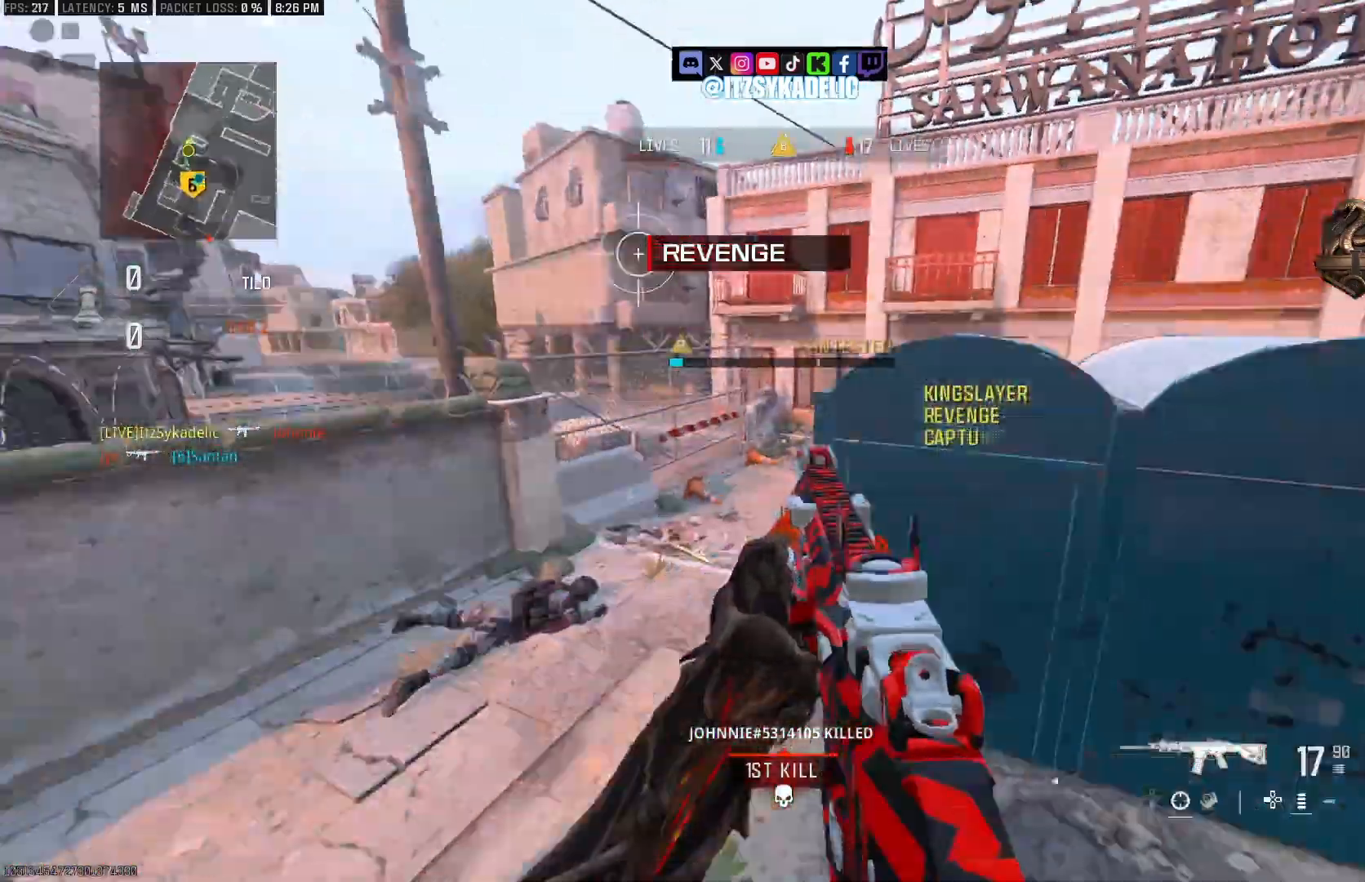
{"buttons": [], "left_stick": "up", "right_stick": "left", "events": [[33, "L3", "up"], [67, "CROSS", "up"], [83, "right_stick", "left"], [217, "left_stick", "up-left"], [450, "left_stick", "up"]]}
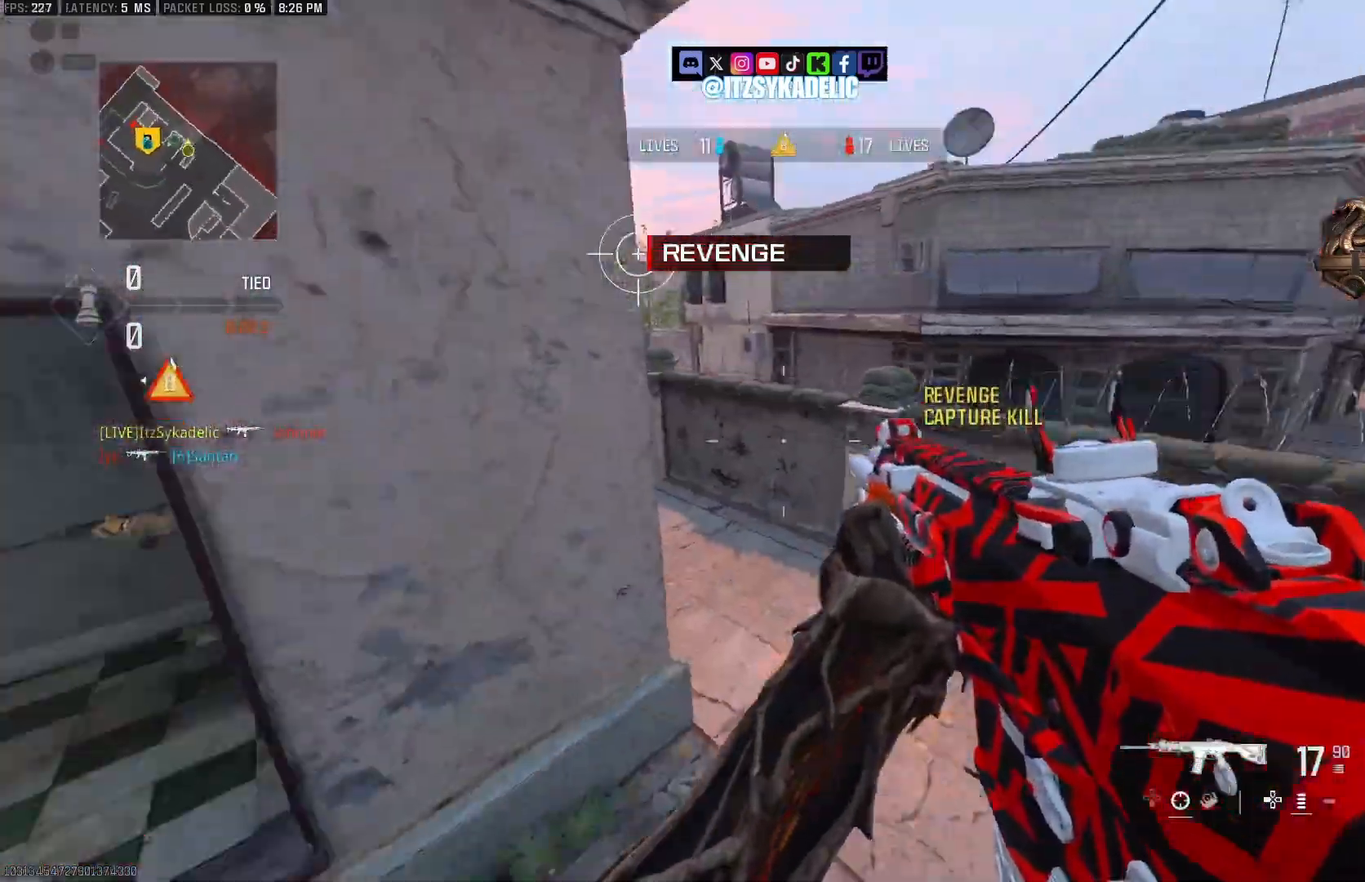
{"buttons": ["CIRCLE"], "left_stick": "up", "right_stick": "left", "events": [[50, "L3", "down"], [133, "right_stick", "center"], [150, "L3", "up"], [200, "right_stick", "left"], [417, "CIRCLE", "down"]]}
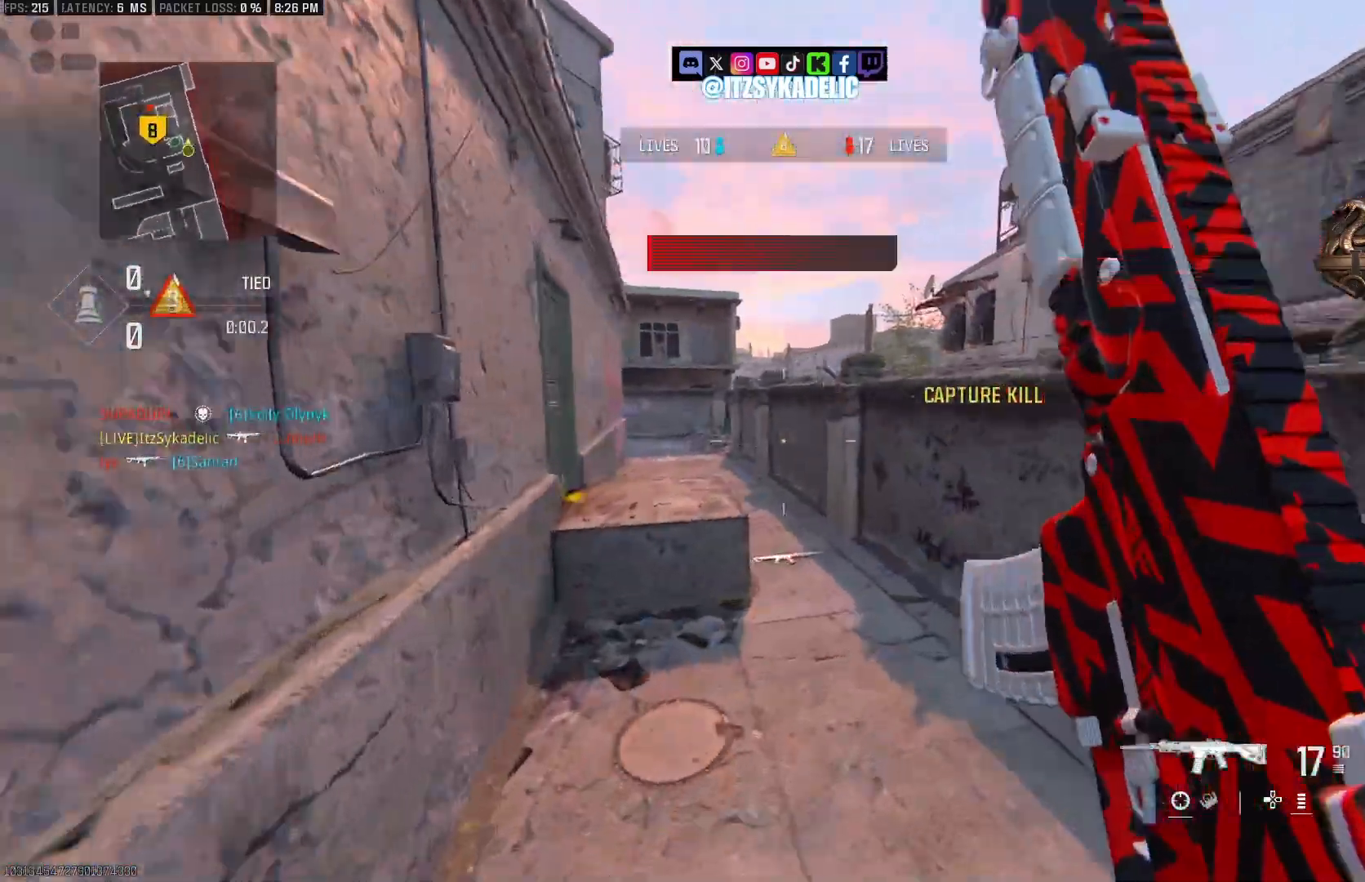
{"buttons": ["CROSS"], "left_stick": "up", "right_stick": "left", "events": [[17, "CIRCLE", "up"], [117, "CROSS", "down"], [217, "CROSS", "up"], [217, "left_stick", "up-left"], [367, "L3", "down"], [467, "L3", "up"], [467, "left_stick", "up"], [500, "CROSS", "down"]]}
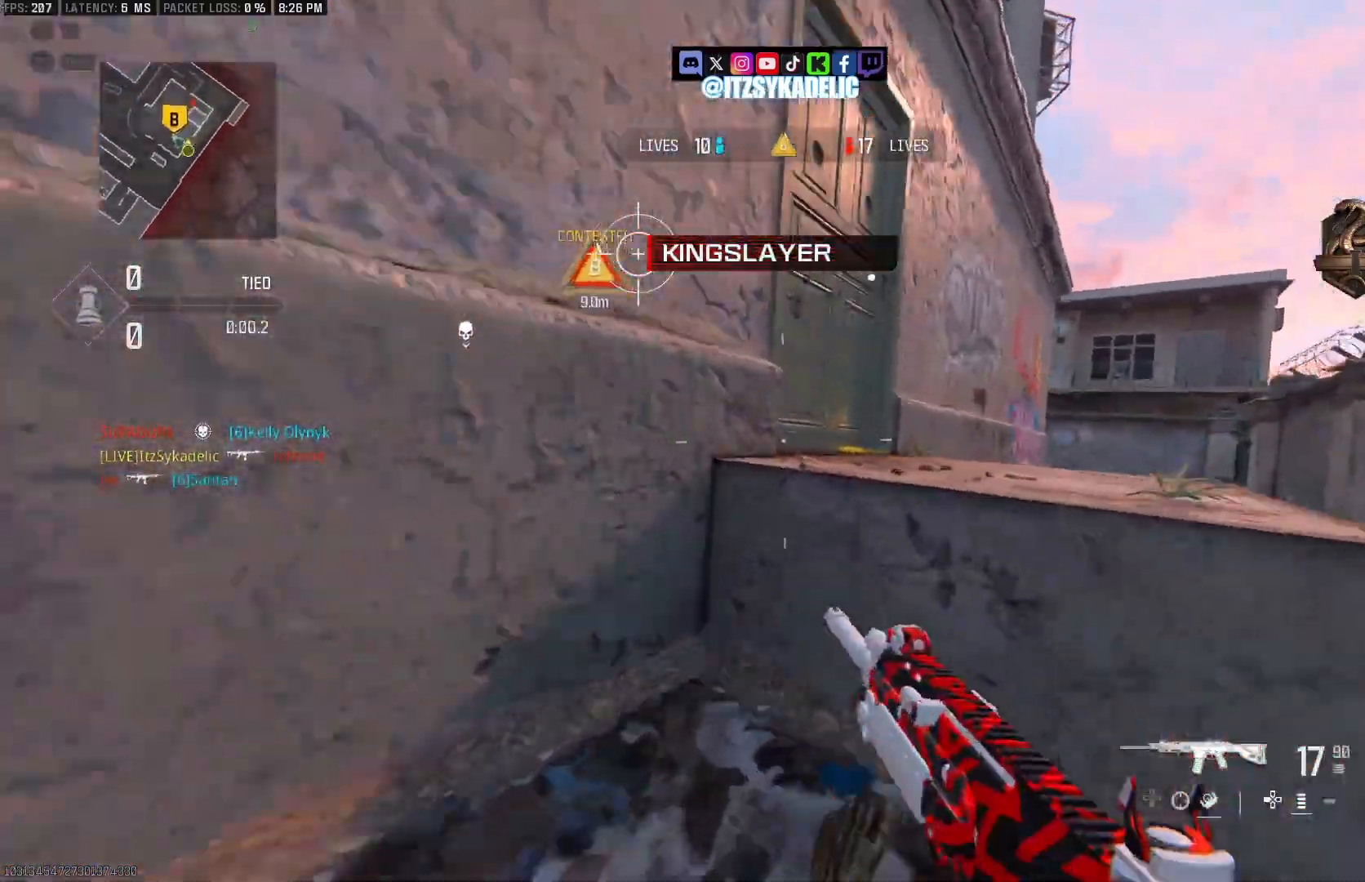
{"buttons": [], "left_stick": "up", "right_stick": "right", "events": [[33, "right_stick", "center"], [83, "CROSS", "up"], [167, "CROSS", "down"], [200, "right_stick", "left"], [267, "CROSS", "up"], [333, "L3", "down"], [433, "L3", "up"], [500, "right_stick", "right"]]}
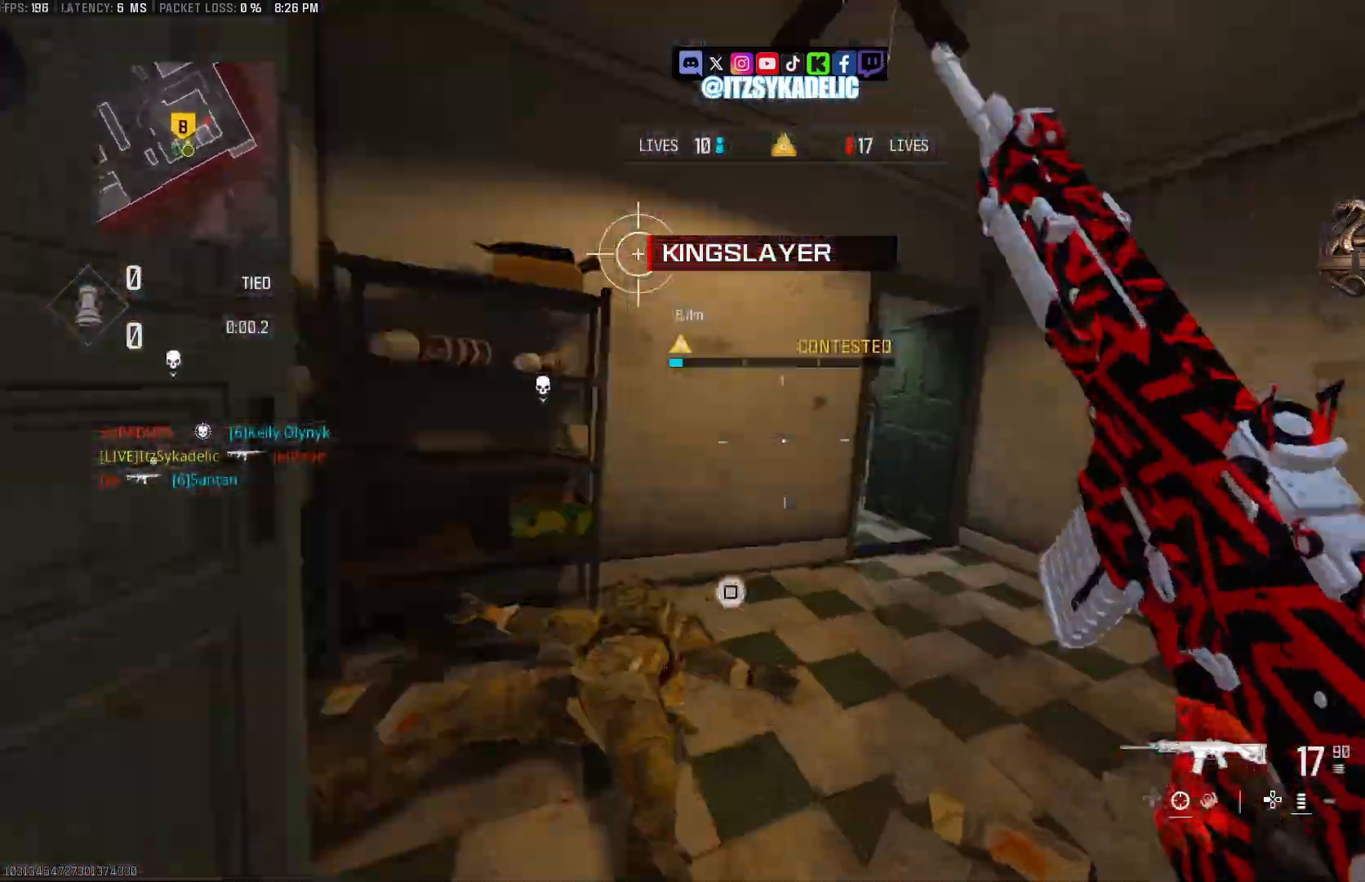
{"buttons": [], "left_stick": "up-right", "right_stick": "right", "events": [[150, "left_stick", "down-left"], [200, "CROSS", "down"], [317, "CROSS", "up"], [333, "right_stick", "center"], [400, "right_stick", "right"], [500, "left_stick", "up-right"]]}
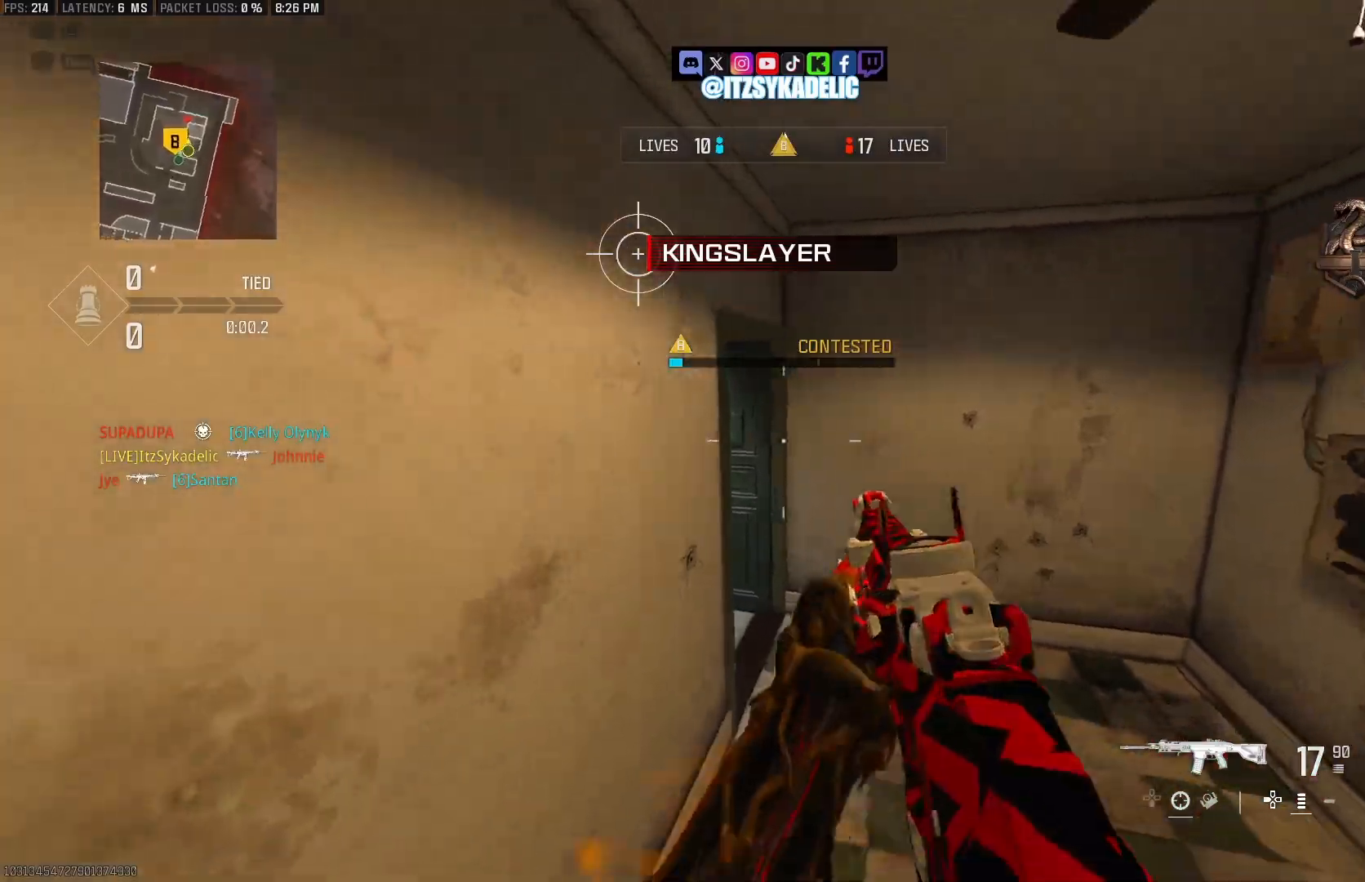
{"buttons": [], "left_stick": "up-right", "right_stick": "left", "events": [[67, "L2", "down"], [167, "right_stick", "center"], [200, "L2", "up"], [333, "L3", "down"], [333, "right_stick", "left"], [433, "L3", "up"]]}
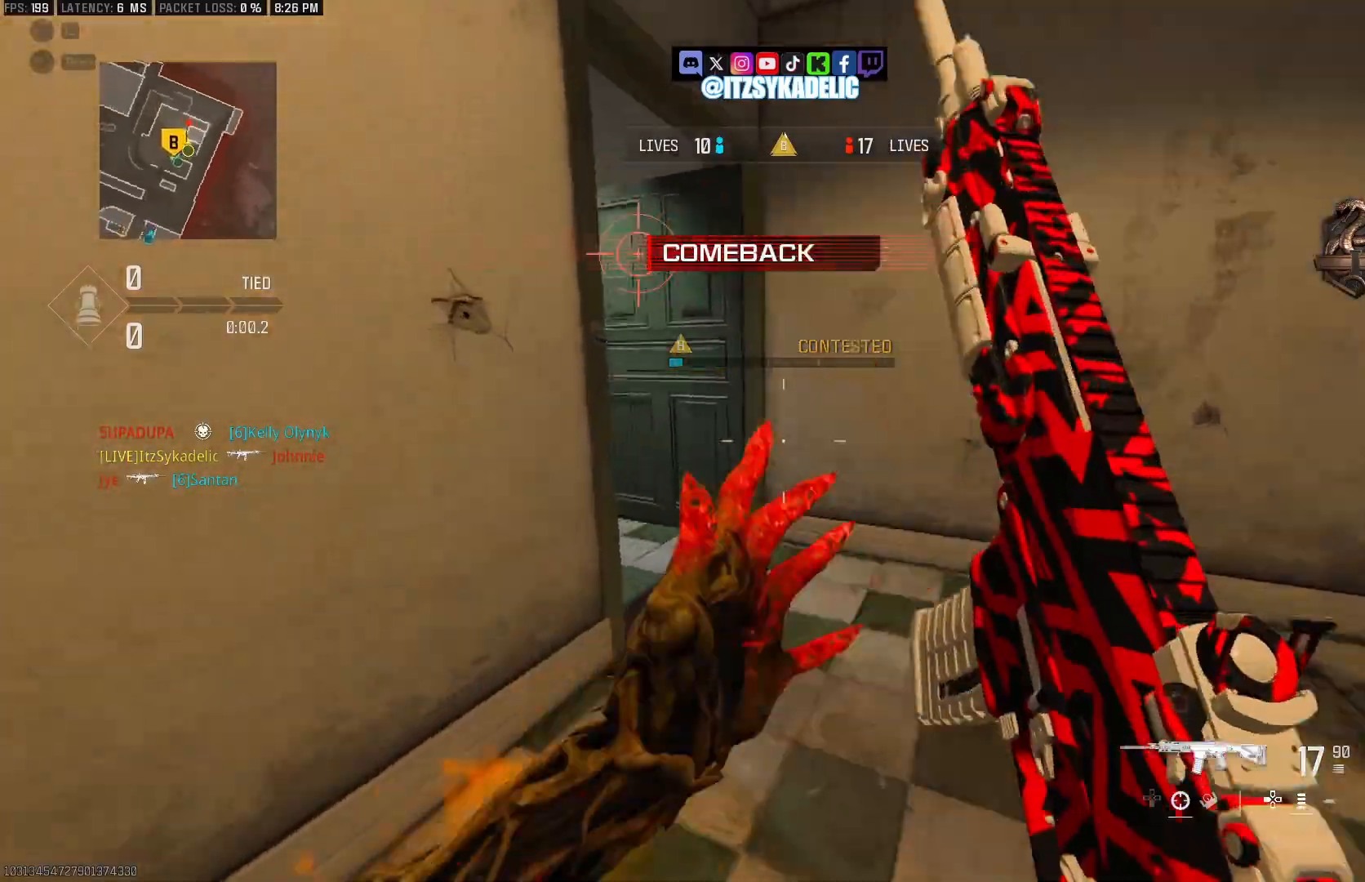
{"buttons": ["L2"], "left_stick": "down", "right_stick": "up-left", "events": [[167, "L2", "down"], [200, "left_stick", "down-right"], [217, "right_stick", "up-left"], [267, "left_stick", "down"]]}
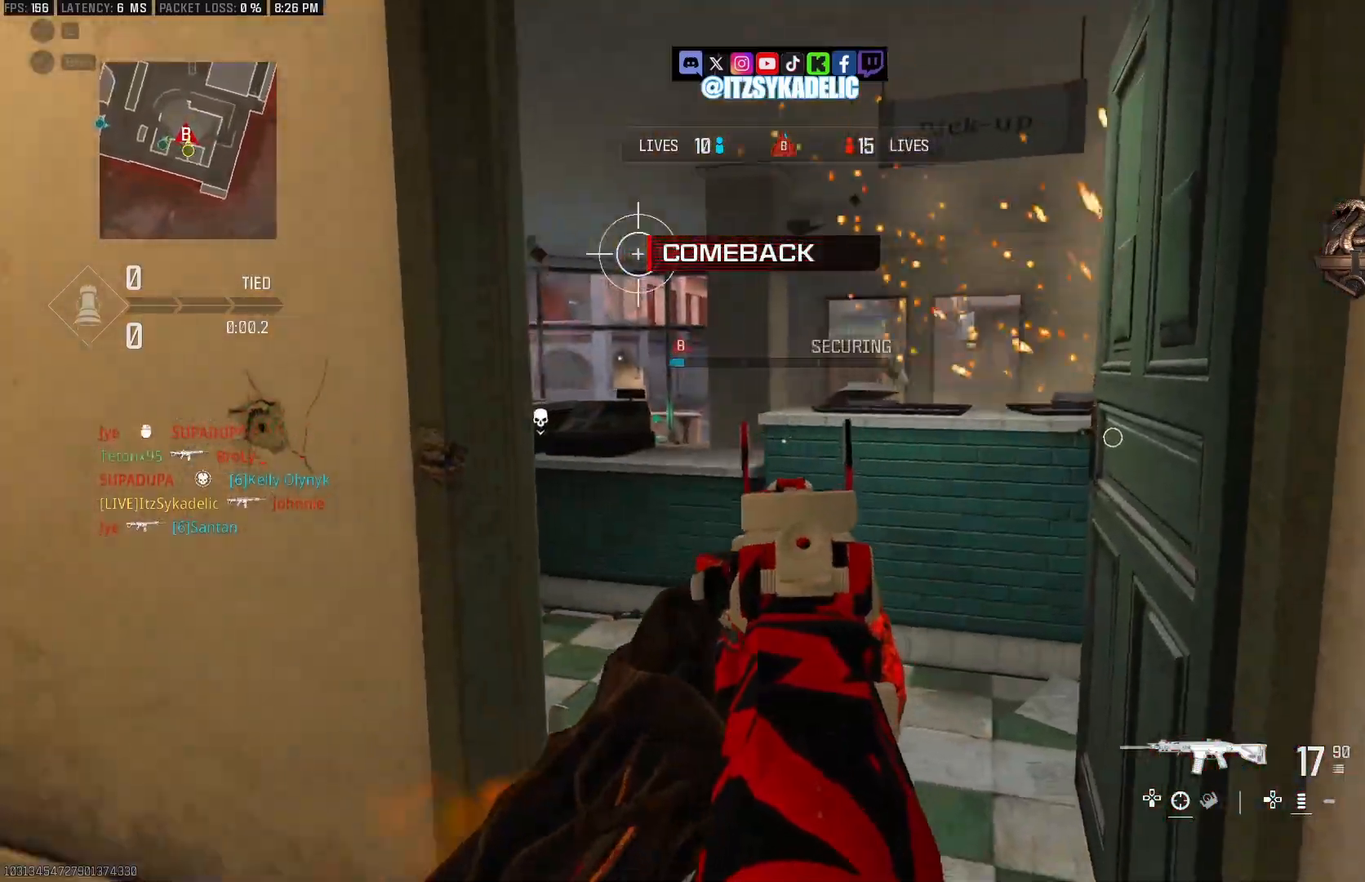
{"buttons": [], "left_stick": "up-right", "right_stick": "left", "events": [[33, "right_stick", "up-right"], [117, "left_stick", "left"], [167, "right_stick", "left"], [183, "left_stick", "up-right"], [250, "L2", "up"], [333, "L3", "down"], [417, "L3", "up"]]}
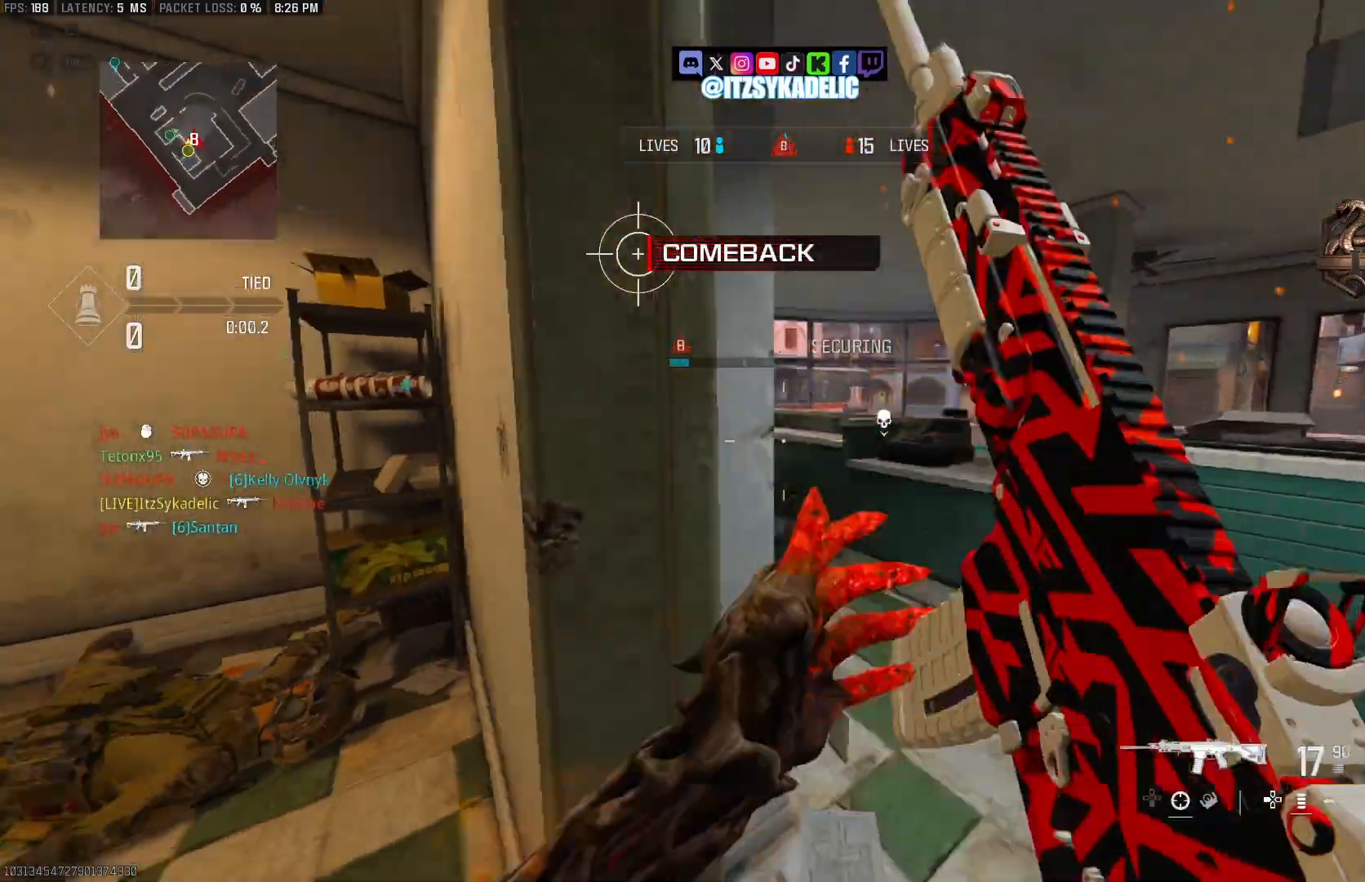
{"buttons": [], "left_stick": "down-left", "right_stick": "right", "events": [[33, "left_stick", "down-right"], [200, "left_stick", "left"], [233, "right_stick", "right"], [300, "left_stick", "down-left"]]}
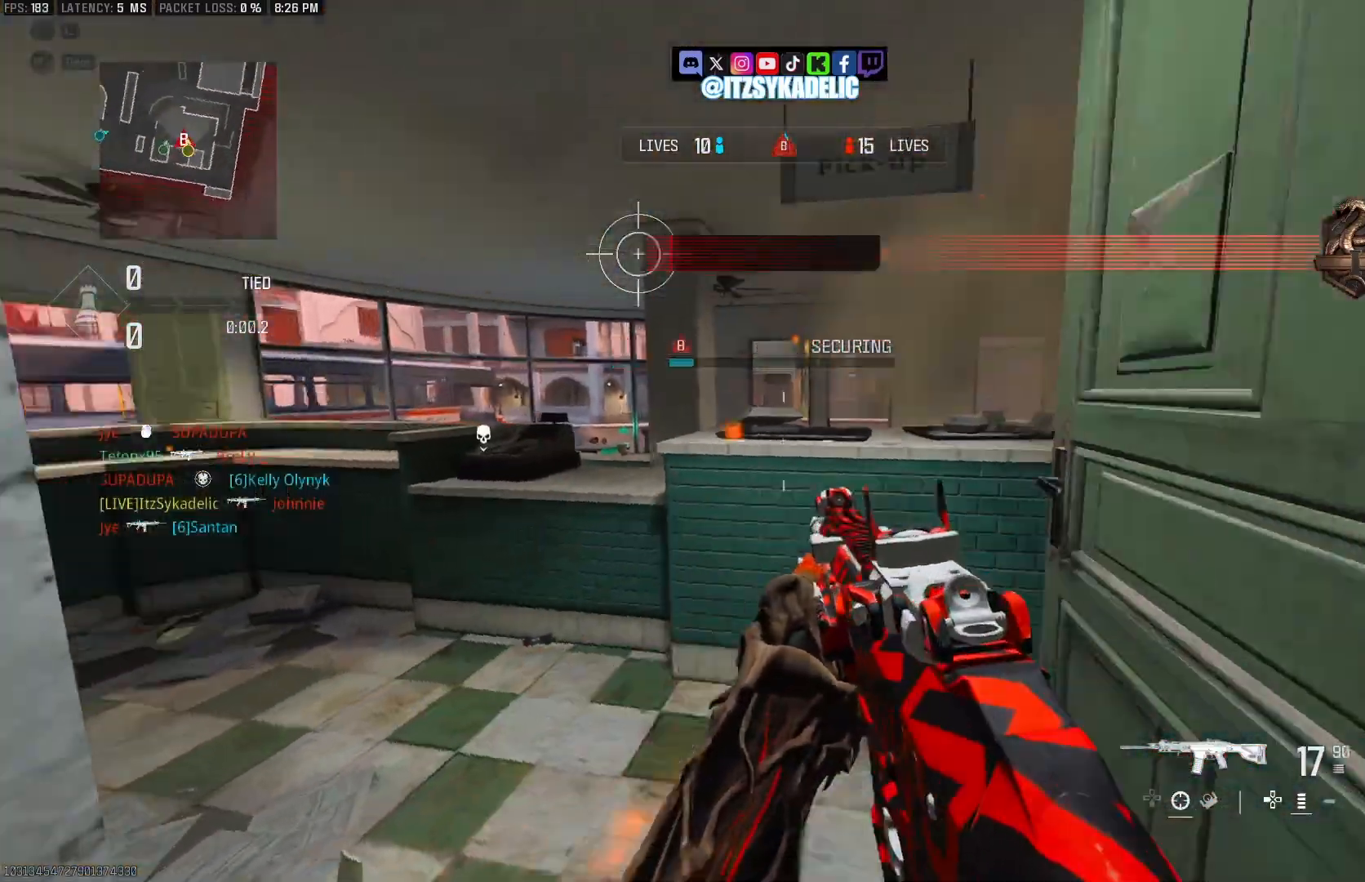
{"buttons": ["CIRCLE"], "left_stick": "down-left", "right_stick": "center", "events": [[50, "right_stick", "center"], [150, "CIRCLE", "down"], [150, "SQUARE", "down"], [450, "SQUARE", "up"]]}
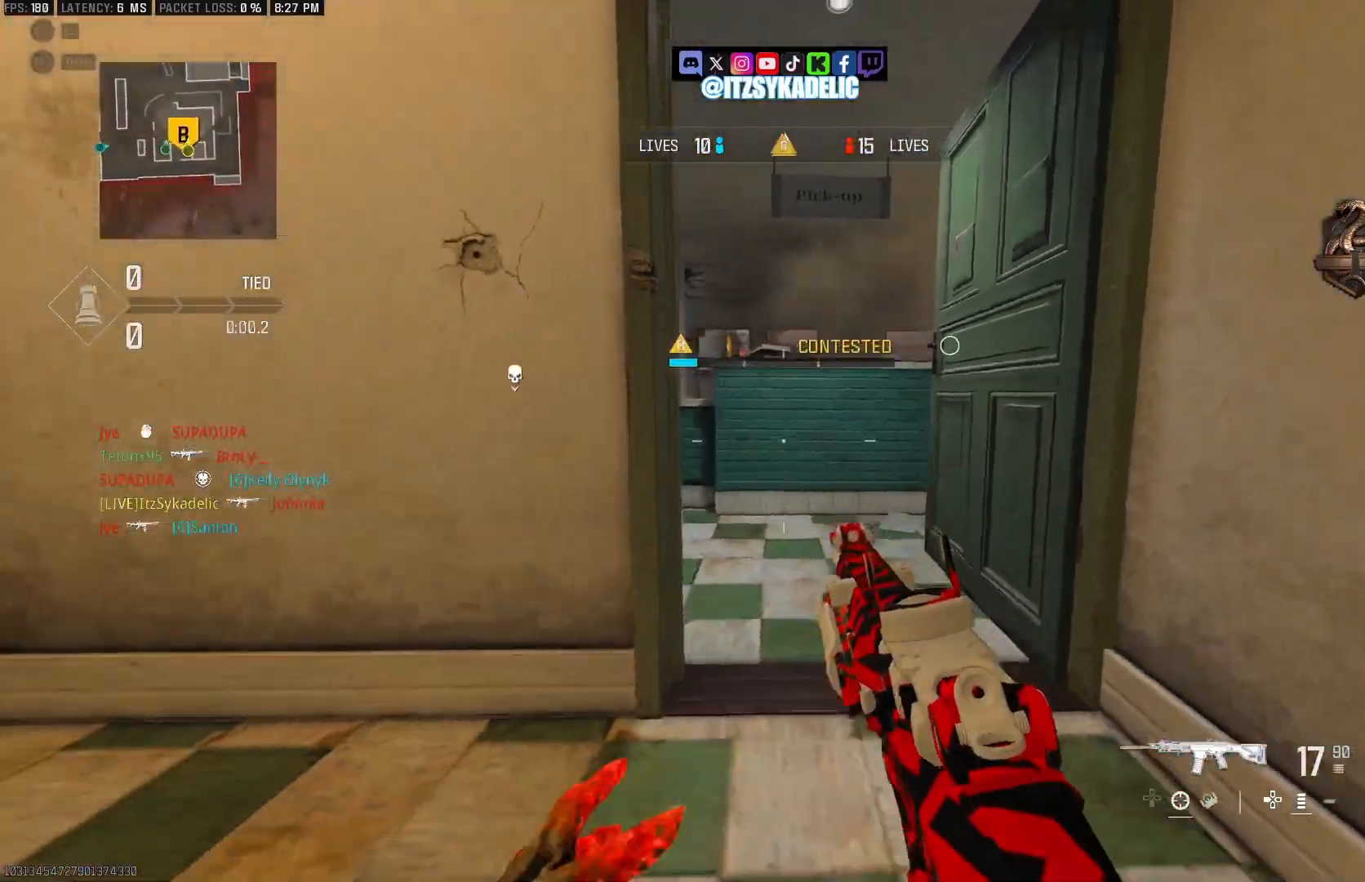
{"buttons": [], "left_stick": "down-left", "right_stick": "left", "events": [[200, "CIRCLE", "up"], [200, "left_stick", "right"], [217, "right_stick", "left"], [367, "left_stick", "down"], [417, "left_stick", "down-left"]]}
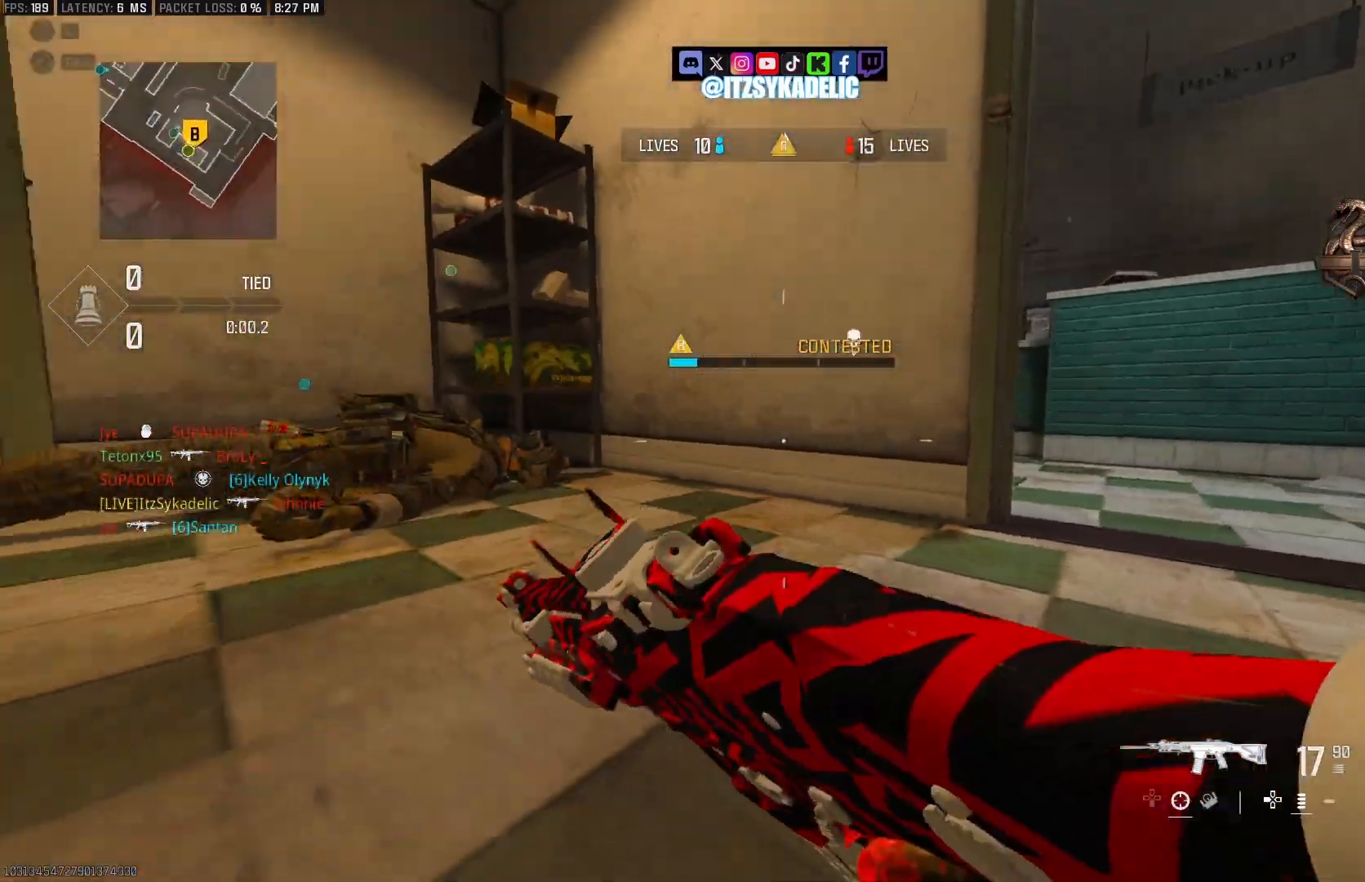
{"buttons": [], "left_stick": "left", "right_stick": "right", "events": [[17, "SQUARE", "down"], [67, "SQUARE", "up"], [67, "left_stick", "left"], [217, "right_stick", "center"], [267, "right_stick", "left"], [333, "CIRCLE", "down"], [433, "right_stick", "center"], [450, "CIRCLE", "up"], [500, "right_stick", "right"]]}
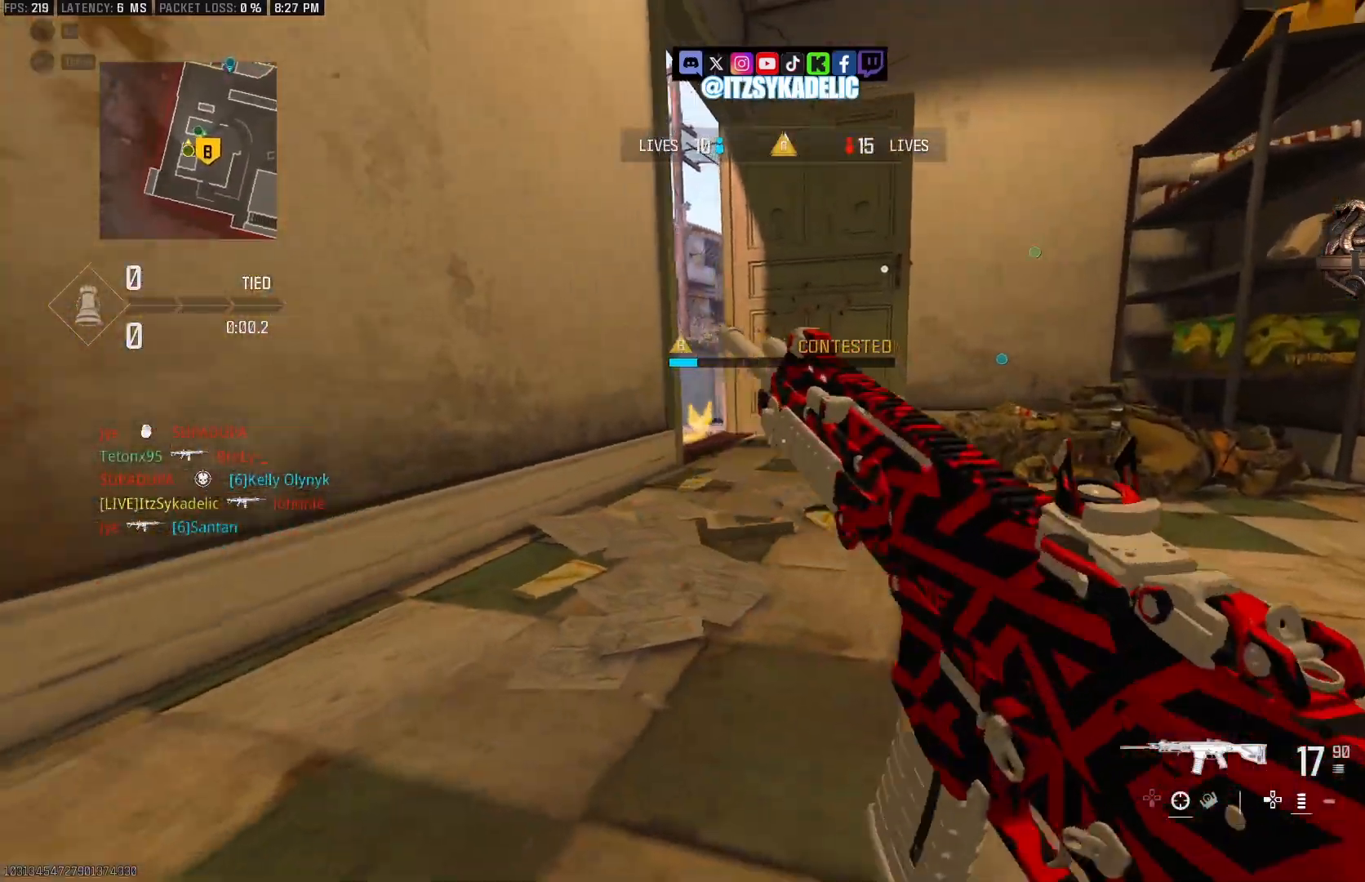
{"buttons": [], "left_stick": "down-left", "right_stick": "right", "events": [[133, "right_stick", "center"], [283, "right_stick", "right"], [333, "left_stick", "center"], [450, "left_stick", "down-left"]]}
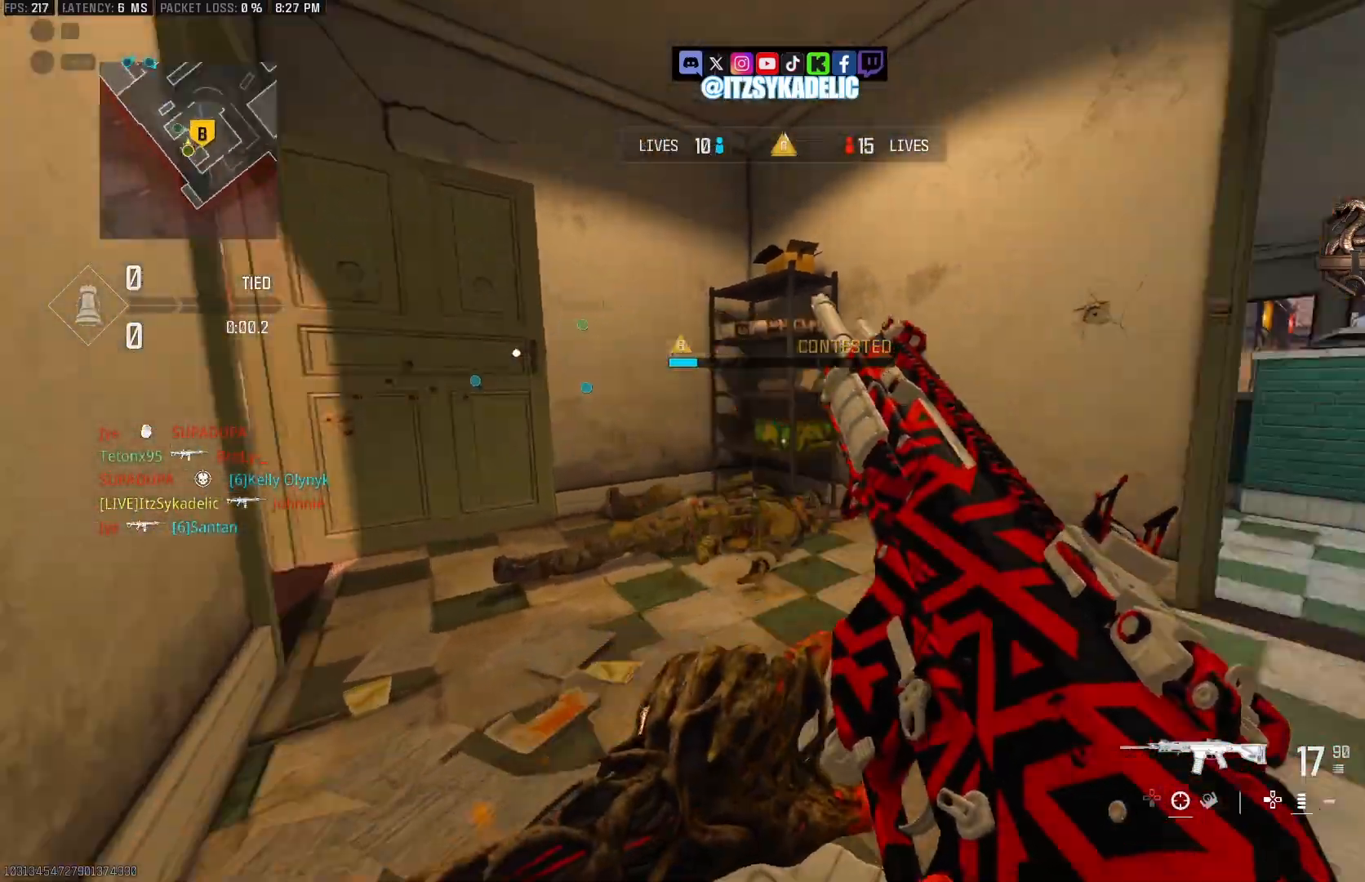
{"buttons": [], "left_stick": "up-right", "right_stick": "left", "events": [[117, "left_stick", "center"], [167, "left_stick", "left"], [167, "right_stick", "center"], [367, "right_stick", "left"], [417, "left_stick", "up-right"]]}
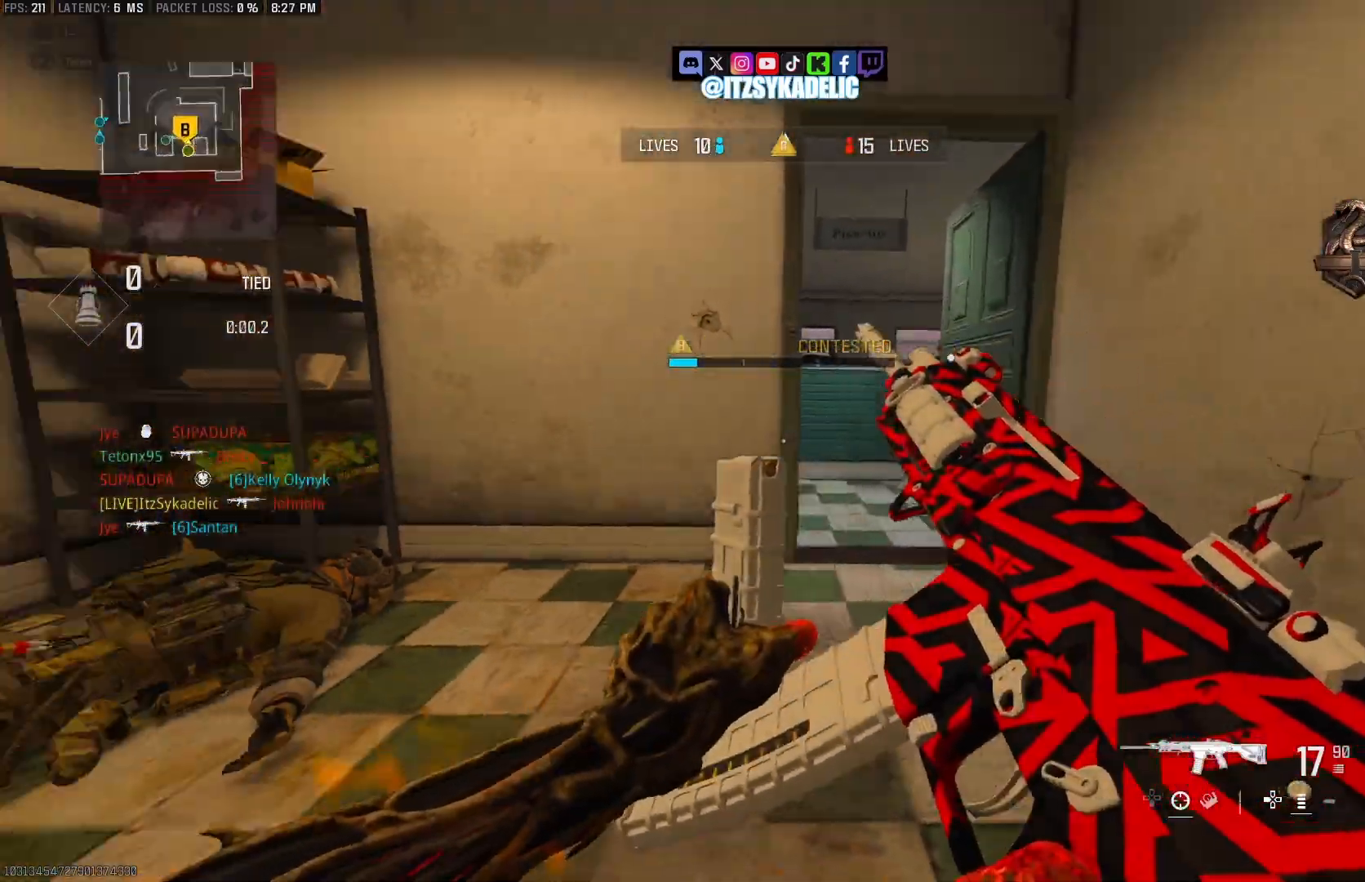
{"buttons": [], "left_stick": "up-right", "right_stick": "left", "events": [[333, "L3", "down"], [433, "L3", "up"]]}
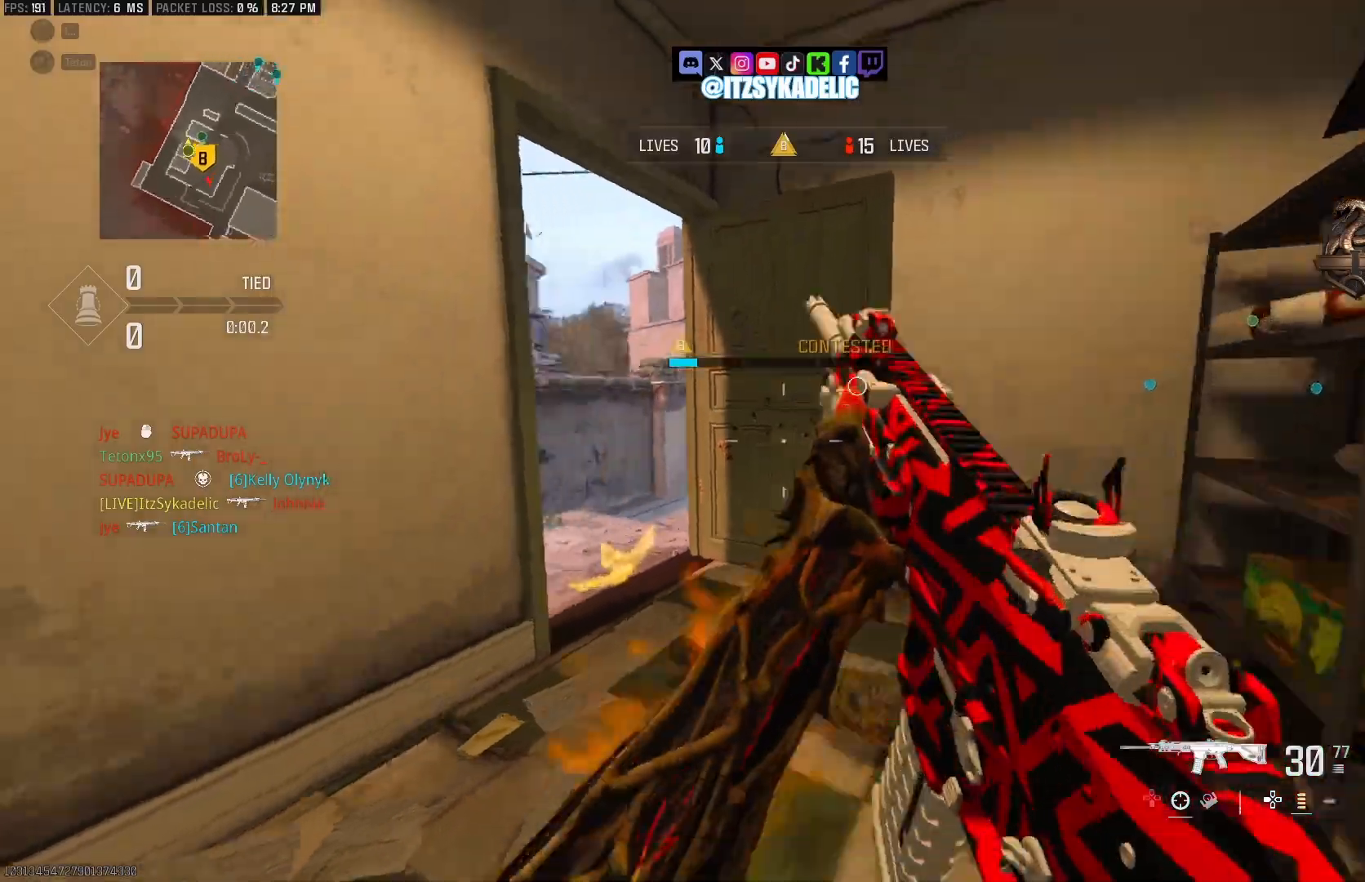
{"buttons": [], "left_stick": "down-right", "right_stick": "left", "events": [[17, "left_stick", "up"], [333, "left_stick", "right"], [417, "left_stick", "down-right"]]}
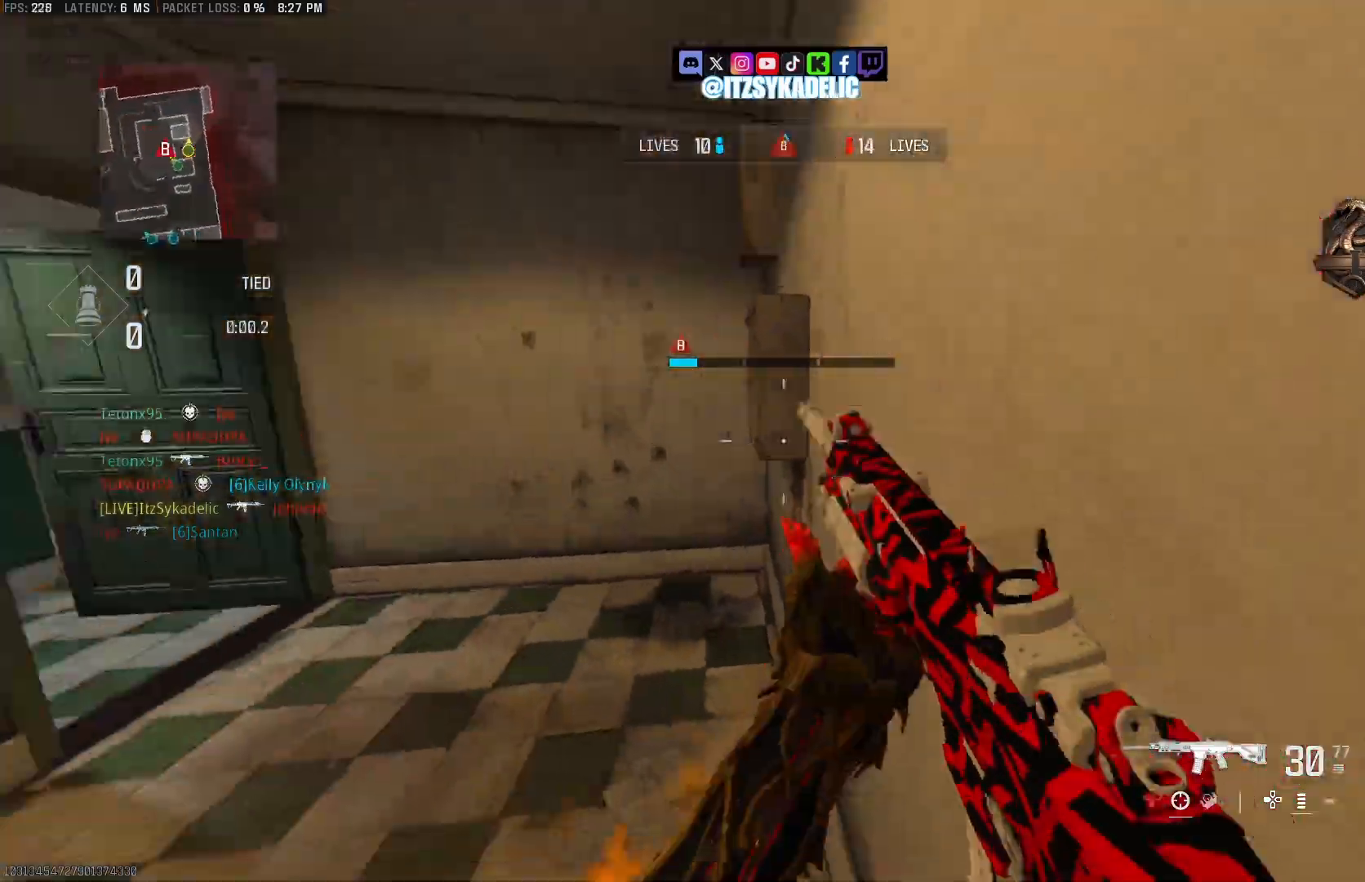
{"buttons": [], "left_stick": "up", "right_stick": "left", "events": [[117, "left_stick", "up"], [167, "L3", "down"], [283, "L3", "up"]]}
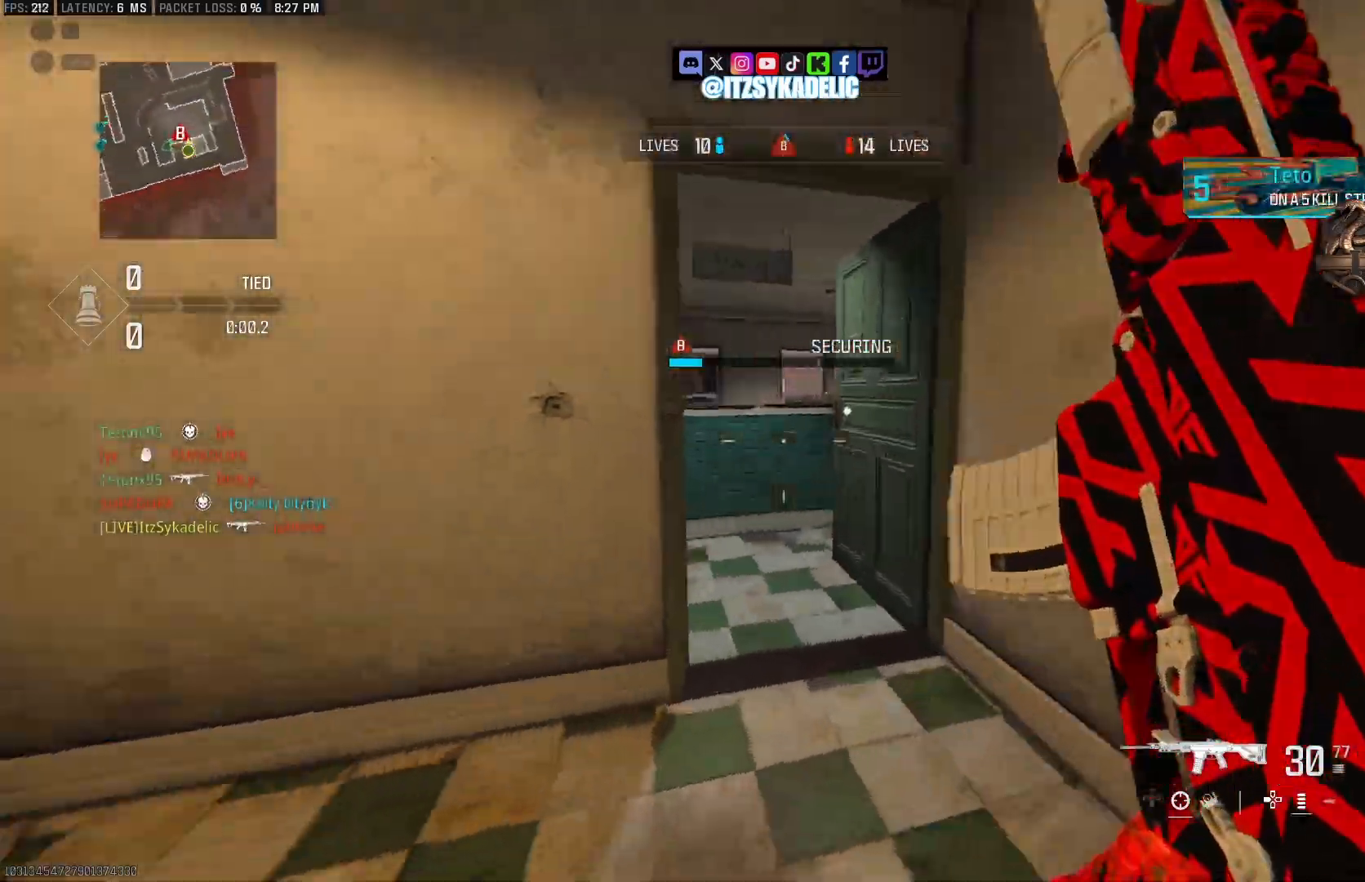
{"buttons": ["L2"], "left_stick": "up", "right_stick": "left", "events": [[33, "L2", "down"], [100, "left_stick", "down-left"], [200, "left_stick", "right"], [233, "right_stick", "up-right"], [350, "right_stick", "up-left"], [467, "right_stick", "left"], [500, "left_stick", "up"]]}
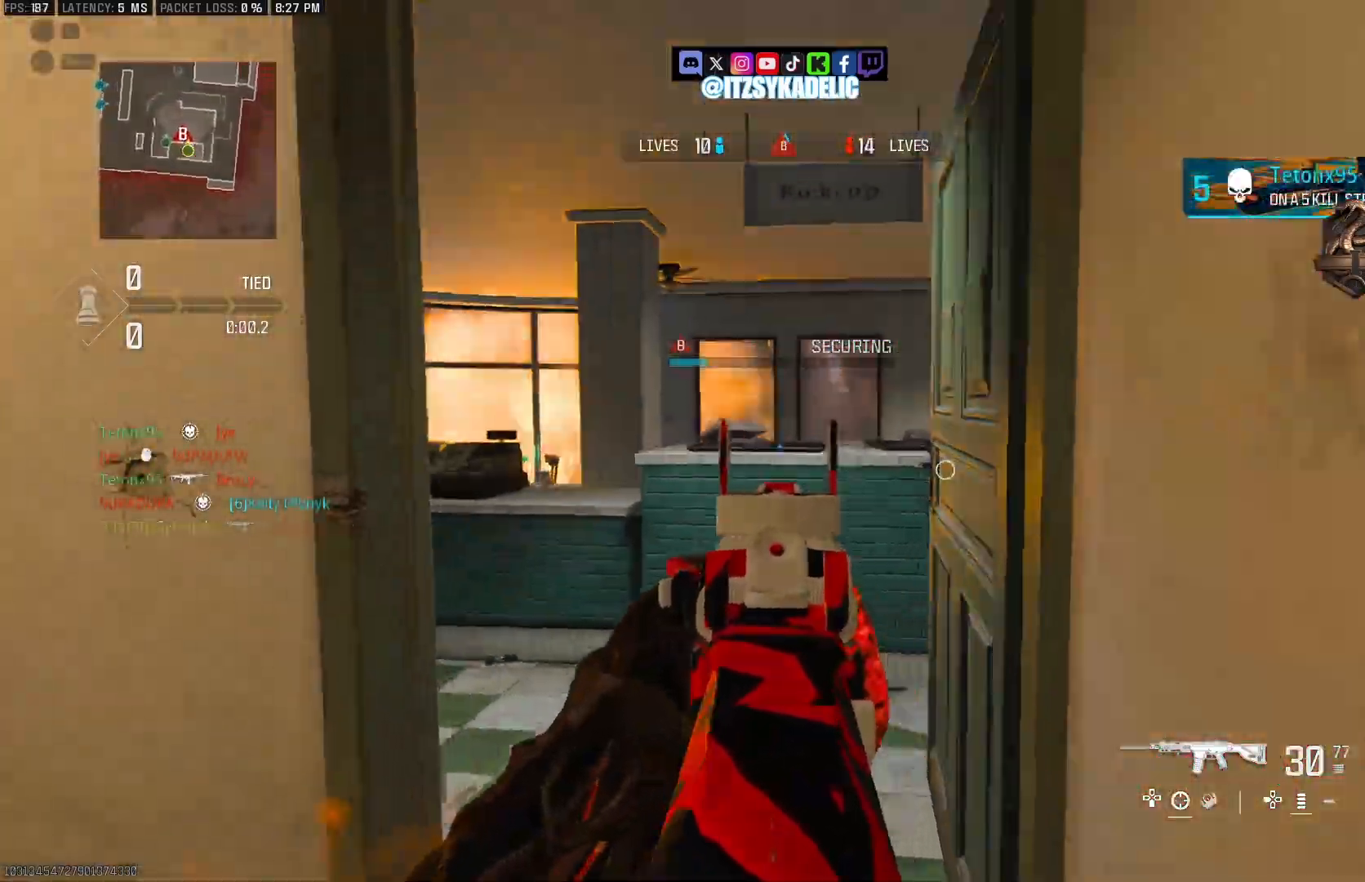
{"buttons": ["CIRCLE"], "left_stick": "down", "right_stick": "right", "events": [[33, "L2", "up"], [100, "L3", "down"], [183, "L3", "up"], [267, "right_stick", "right"], [283, "left_stick", "left"], [317, "CIRCLE", "down"], [350, "left_stick", "down"]]}
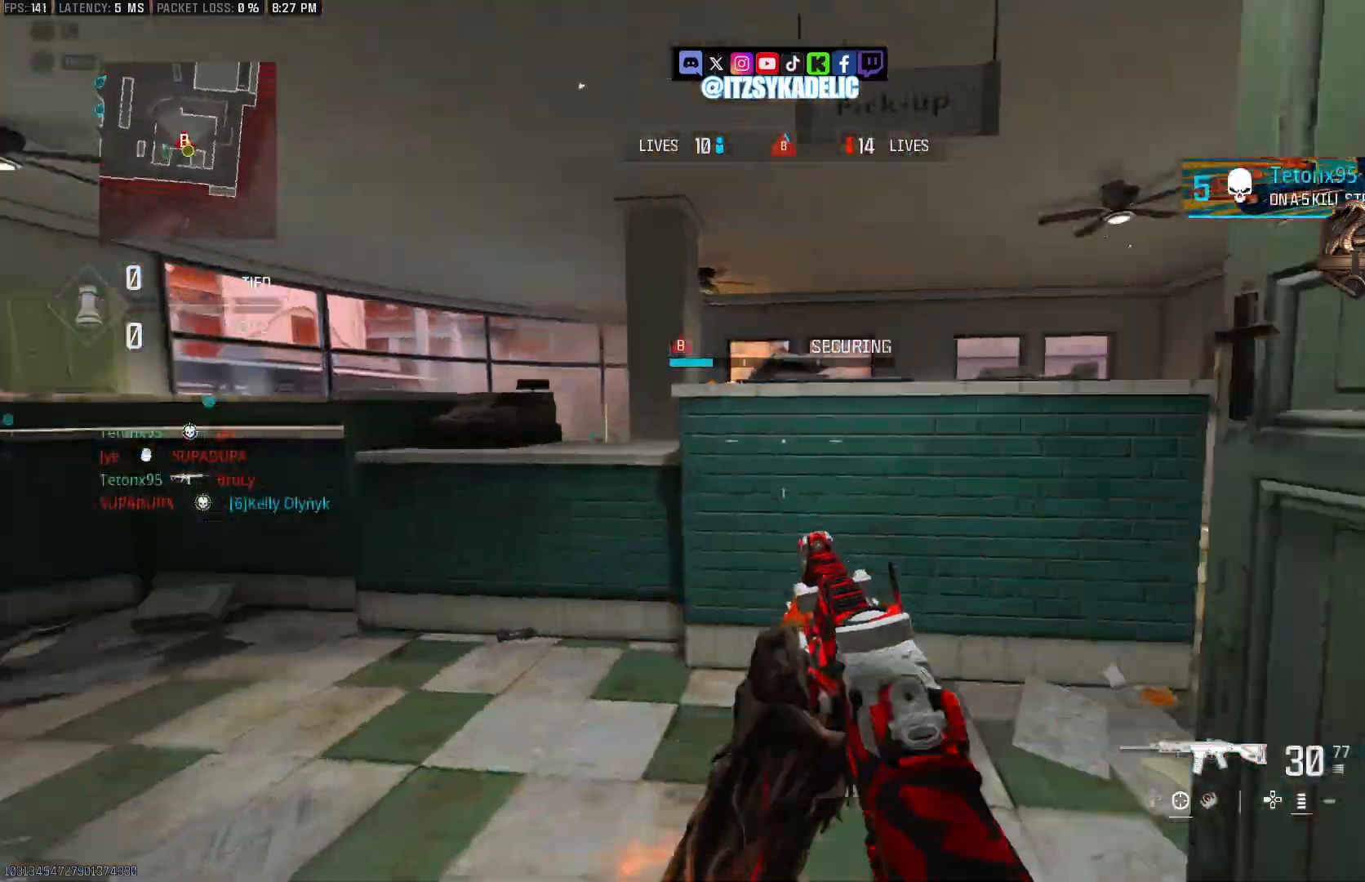
{"buttons": ["L2"], "left_stick": "down-left", "right_stick": "left", "events": [[67, "right_stick", "center"], [100, "left_stick", "up"], [117, "CIRCLE", "up"], [167, "L3", "down"], [233, "right_stick", "right"], [250, "L3", "up"], [300, "L2", "down"], [333, "left_stick", "left"], [333, "right_stick", "center"], [417, "left_stick", "down-left"], [483, "right_stick", "left"]]}
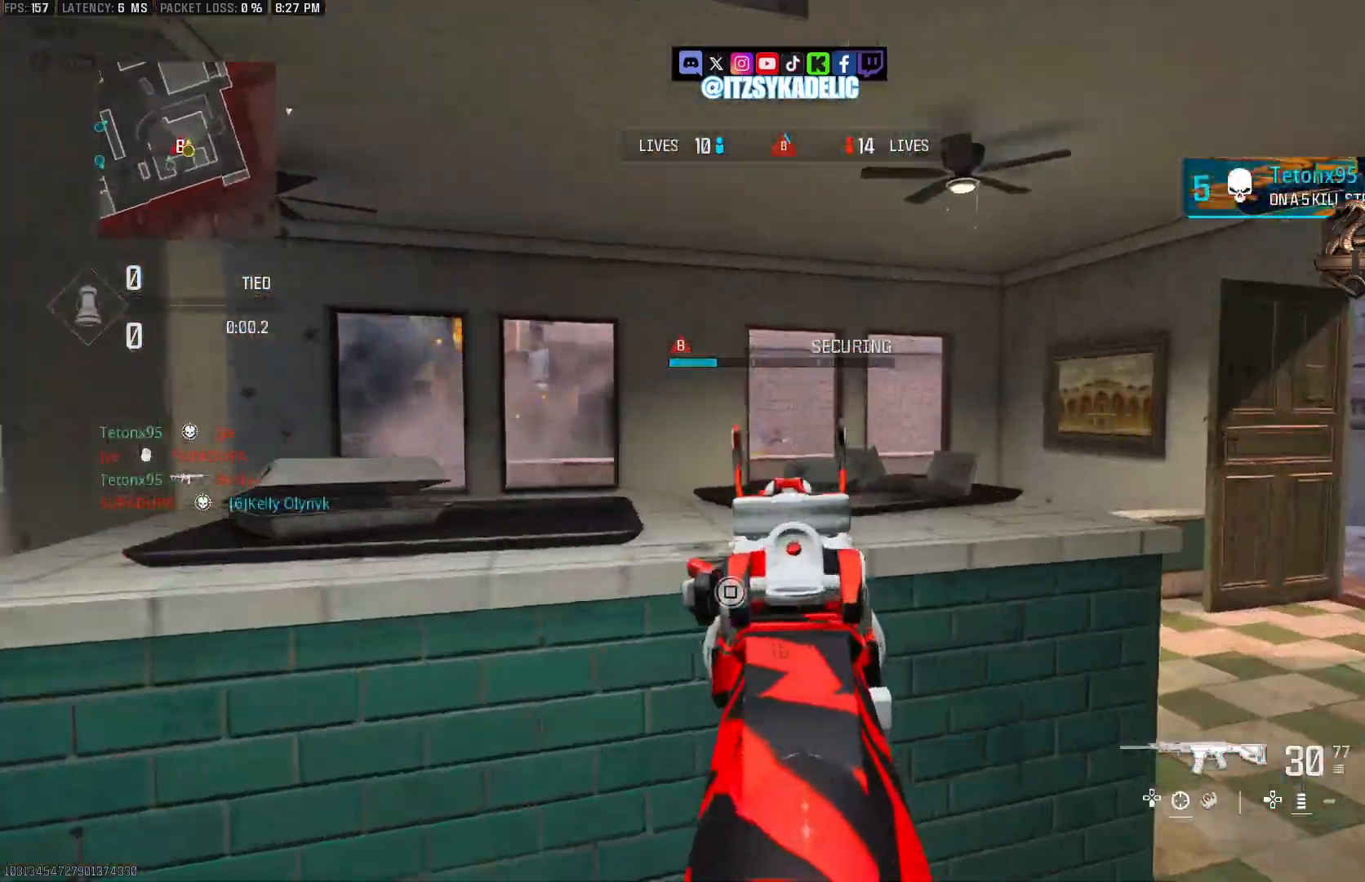
{"buttons": ["CIRCLE"], "left_stick": "down-left", "right_stick": "left", "events": [[33, "left_stick", "down-right"], [100, "right_stick", "center"], [300, "left_stick", "left"], [333, "right_stick", "left"], [433, "CIRCLE", "down"], [450, "L2", "up"], [500, "left_stick", "down-left"]]}
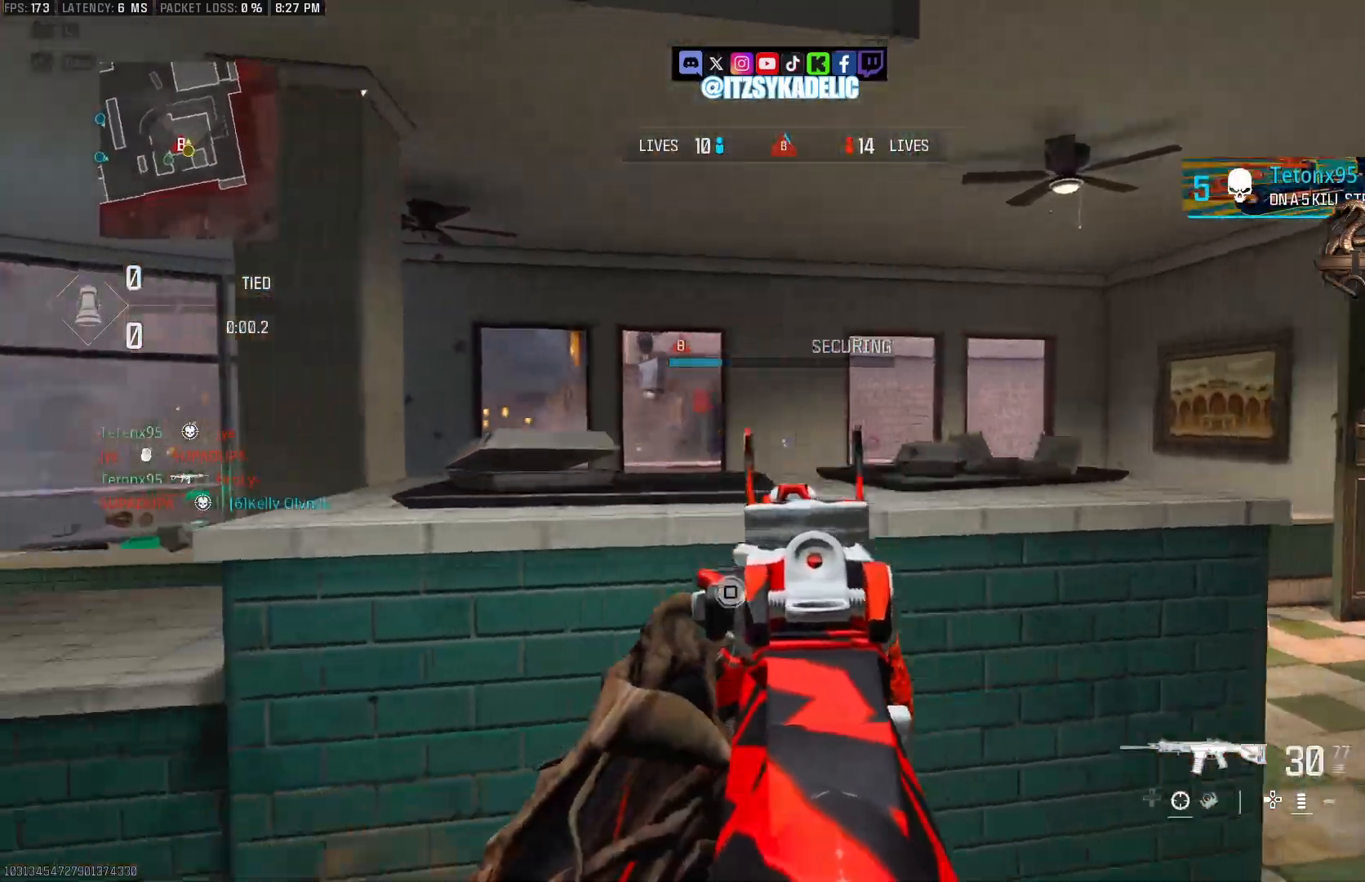
{"buttons": [], "left_stick": "up", "right_stick": "right", "events": [[17, "right_stick", "center"], [117, "right_stick", "right"], [200, "left_stick", "center"], [217, "CIRCLE", "up"], [250, "left_stick", "up"], [300, "L3", "down"], [400, "L3", "up"]]}